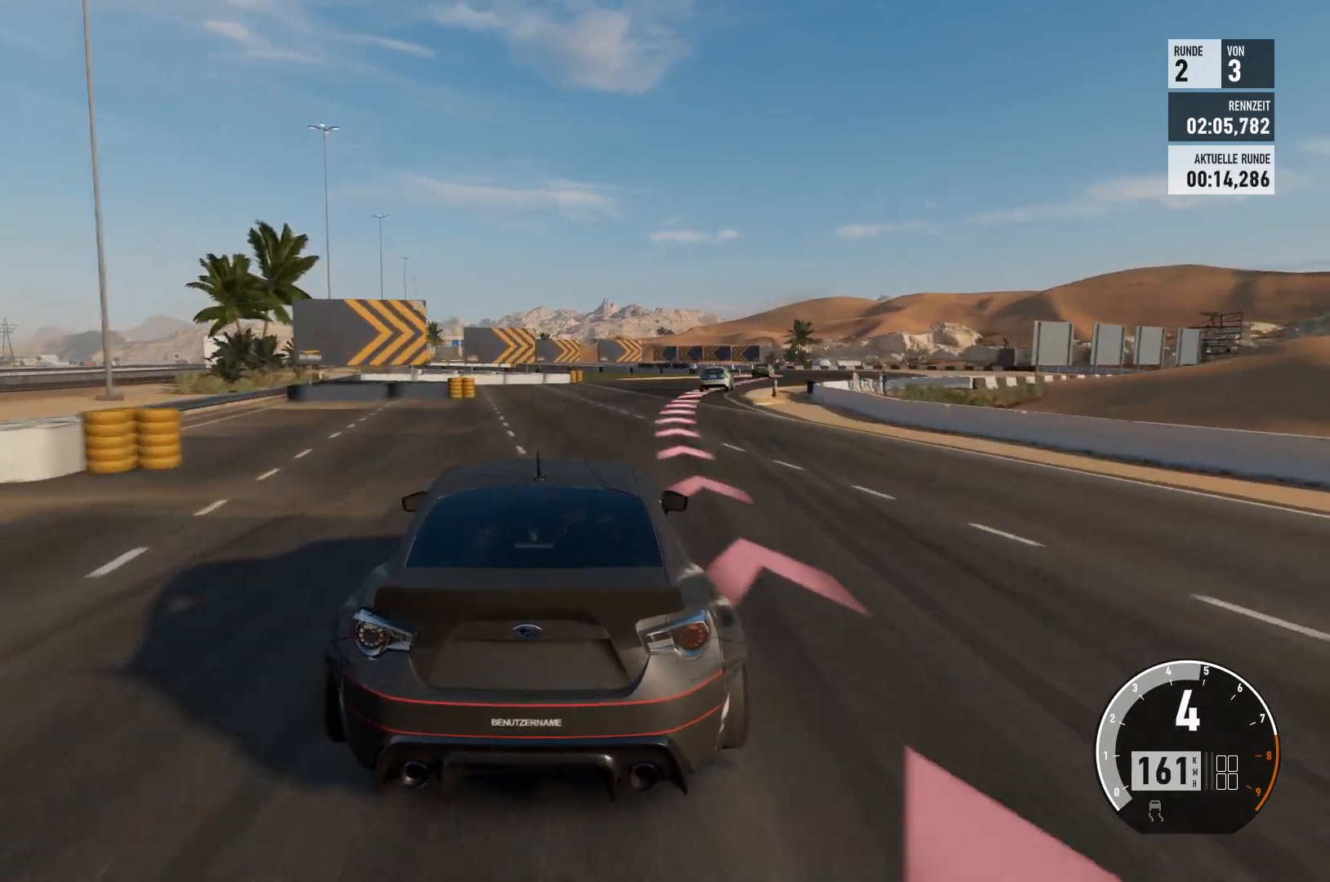
Gameplay with a controller (Xbox layout); each line is a JSON object with the inputs held at the frame after it. "events" lists button and stick changes between this image and that frame as [ms after this image, input, new state], when the widget could be followed in between.
{"buttons": [], "left_stick": "right", "right_stick": "center", "events": []}
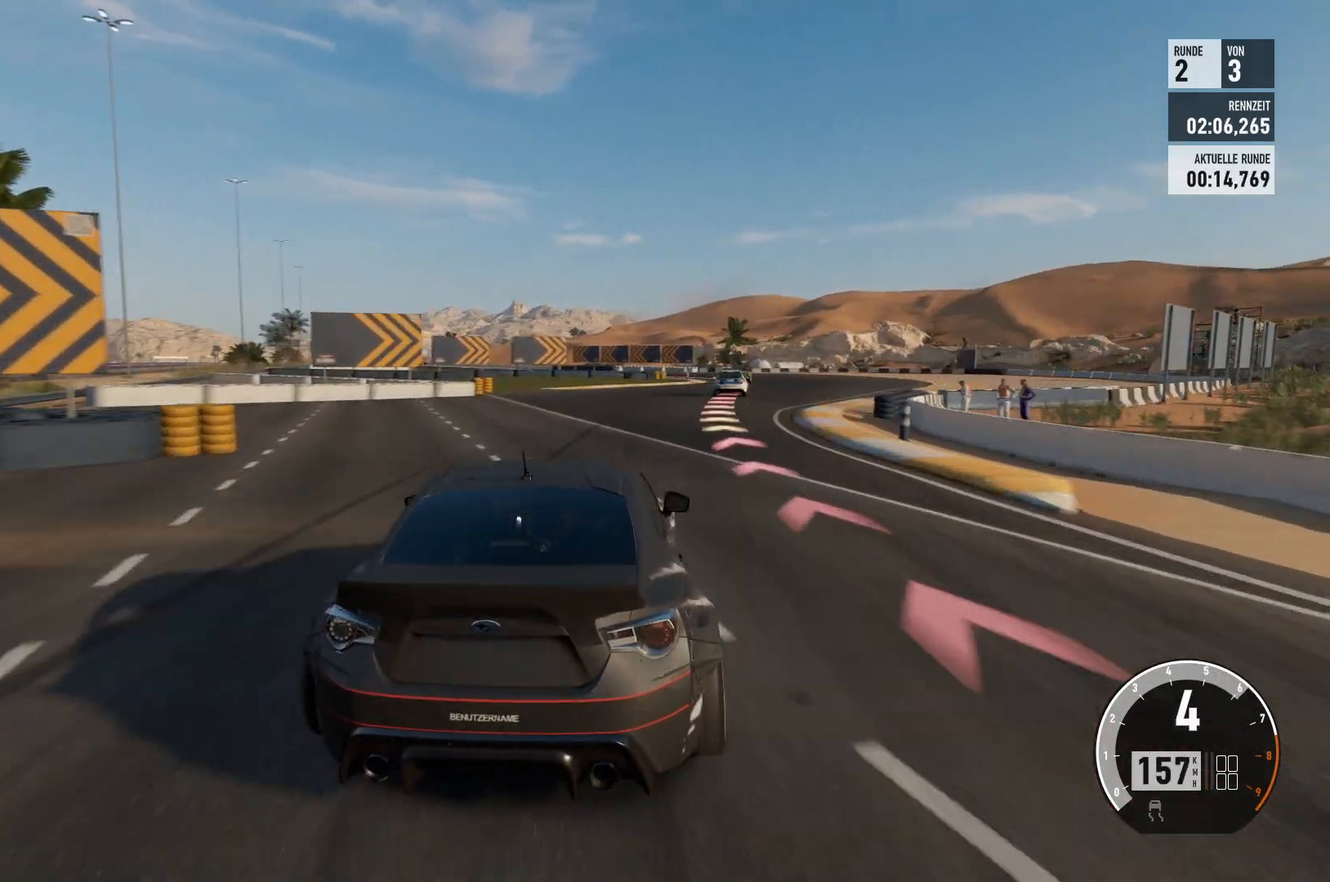
{"buttons": [], "left_stick": "right", "right_stick": "center", "events": [[184, "left_stick", "center"], [367, "left_stick", "right"]]}
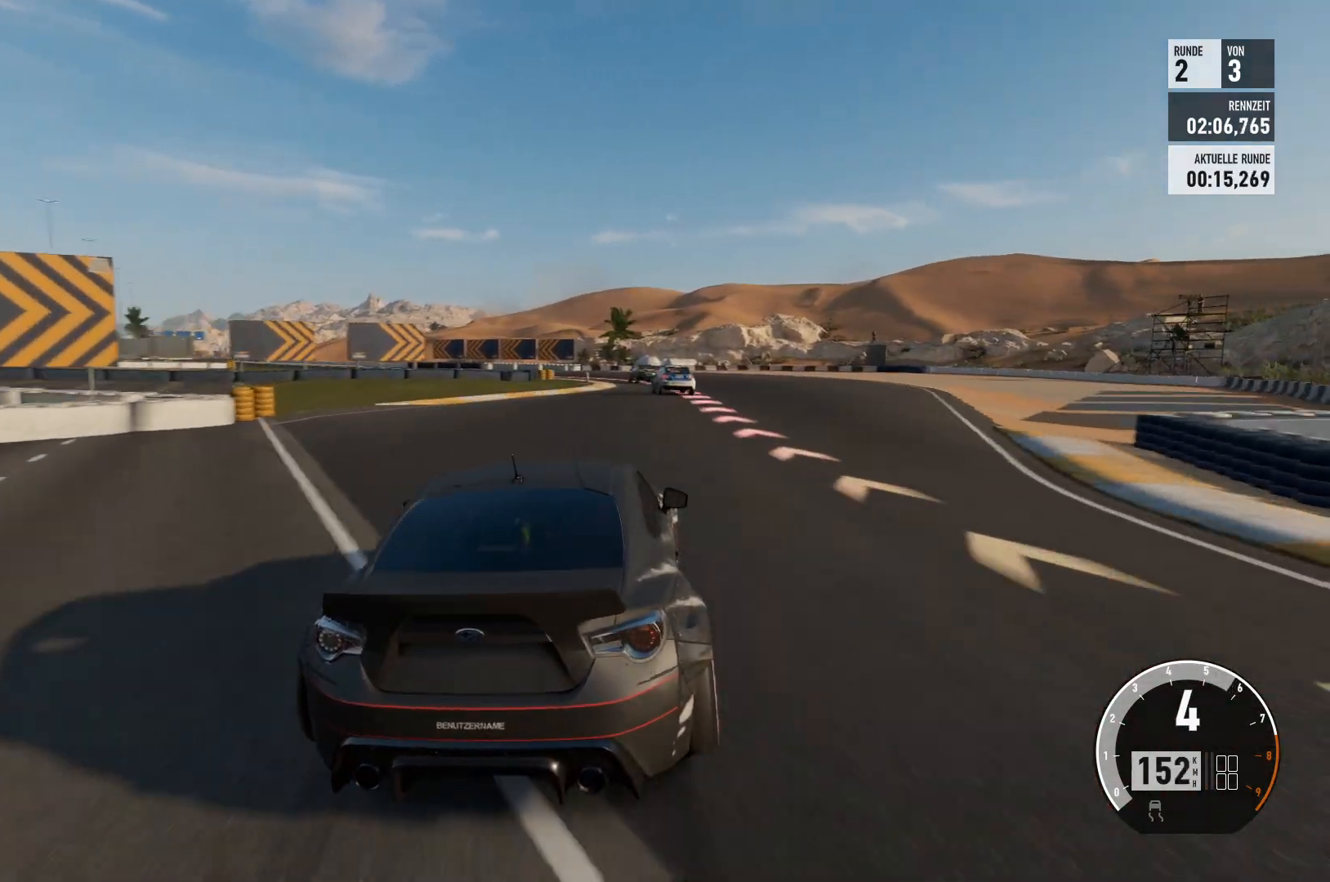
{"buttons": ["L2"], "left_stick": "left", "right_stick": "center", "events": [[200, "left_stick", "center"], [217, "L2", "down"], [250, "left_stick", "left"]]}
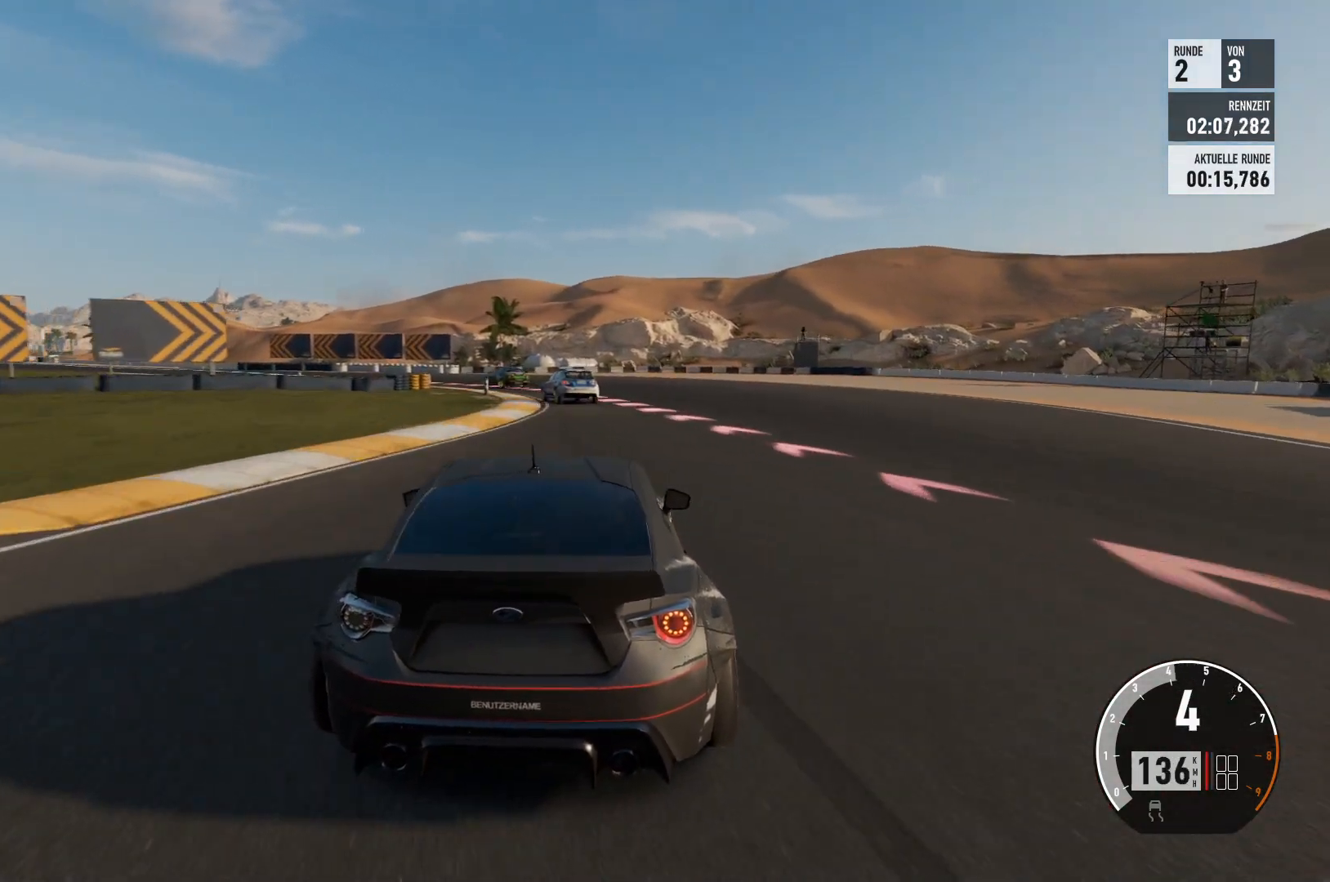
{"buttons": [], "left_stick": "left", "right_stick": "center", "events": [[34, "L2", "up"], [34, "left_stick", "center"], [467, "left_stick", "left"]]}
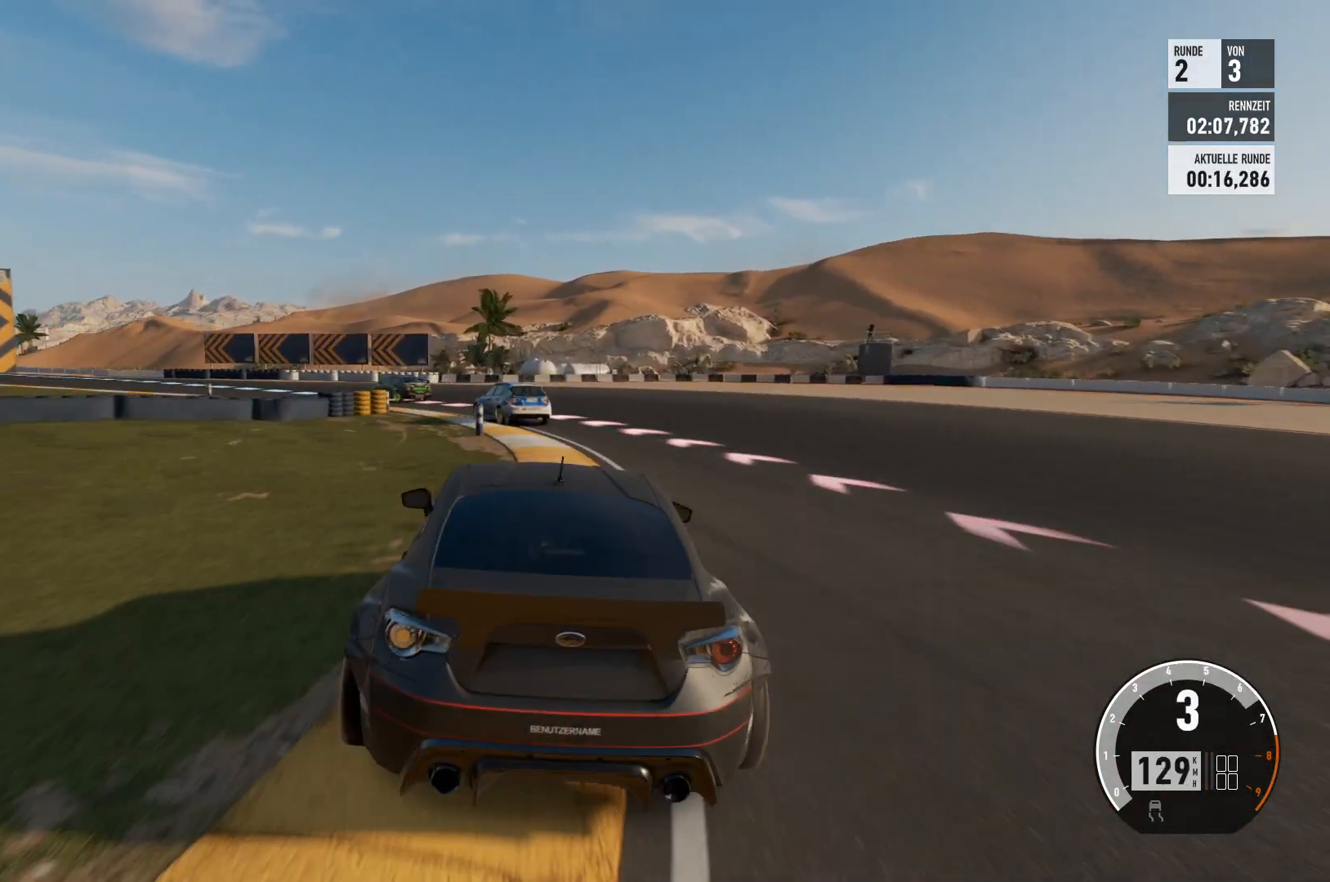
{"buttons": [], "left_stick": "left", "right_stick": "center", "events": [[283, "L2", "down"], [500, "L2", "up"]]}
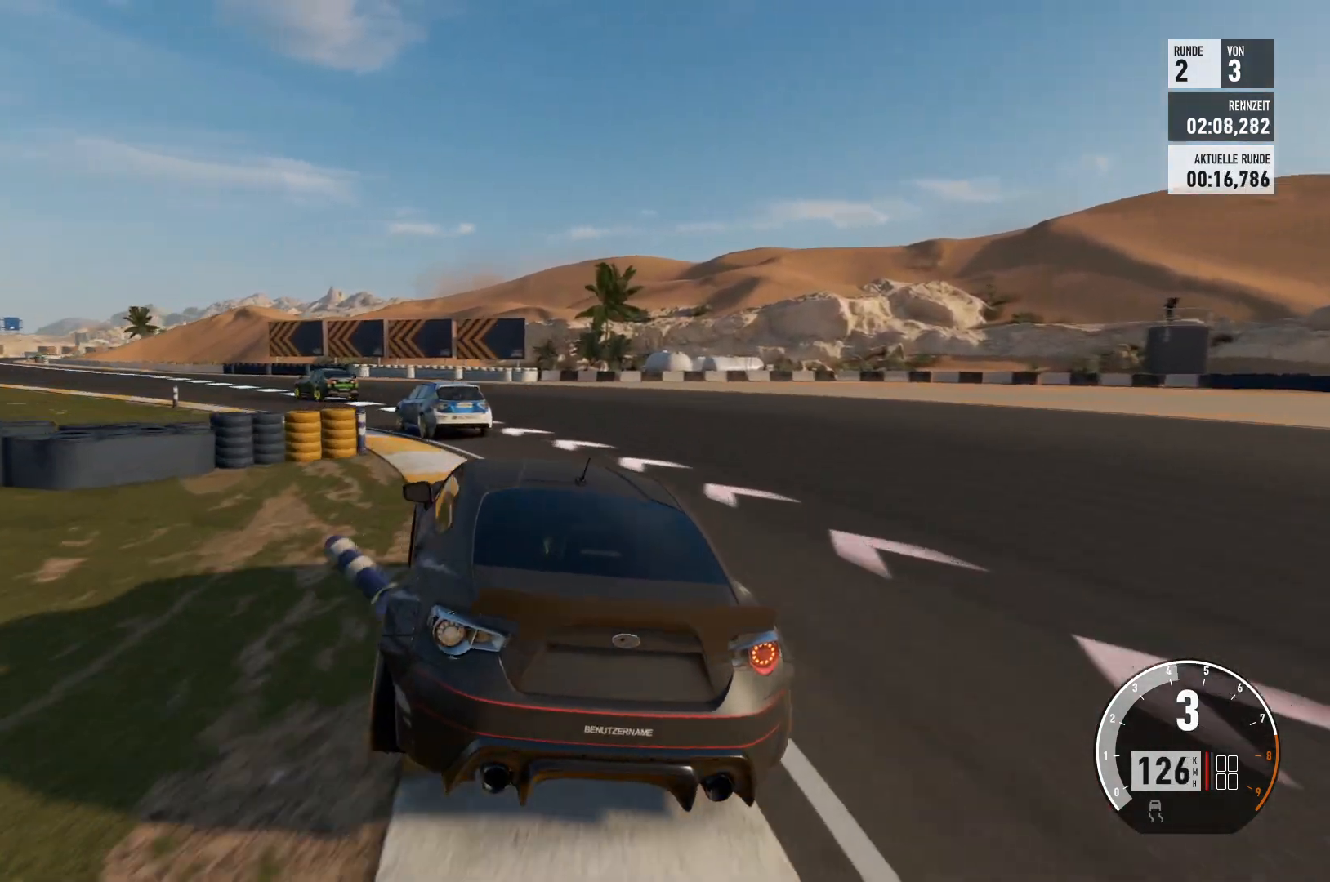
{"buttons": ["R2"], "left_stick": "left", "right_stick": "center", "events": [[150, "R2", "down"], [317, "left_stick", "center"], [467, "left_stick", "left"]]}
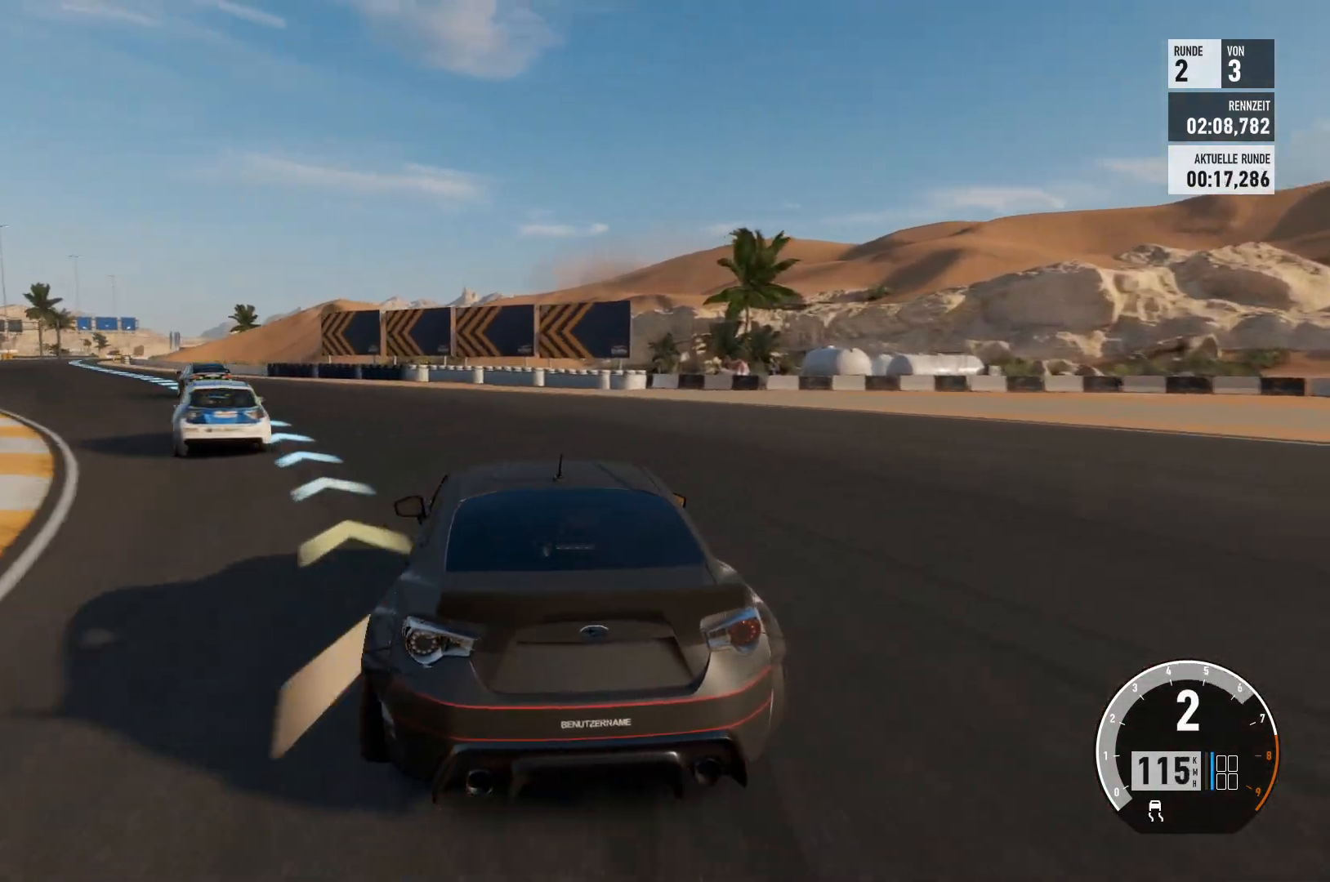
{"buttons": [], "left_stick": "left", "right_stick": "center", "events": [[66, "R2", "up"]]}
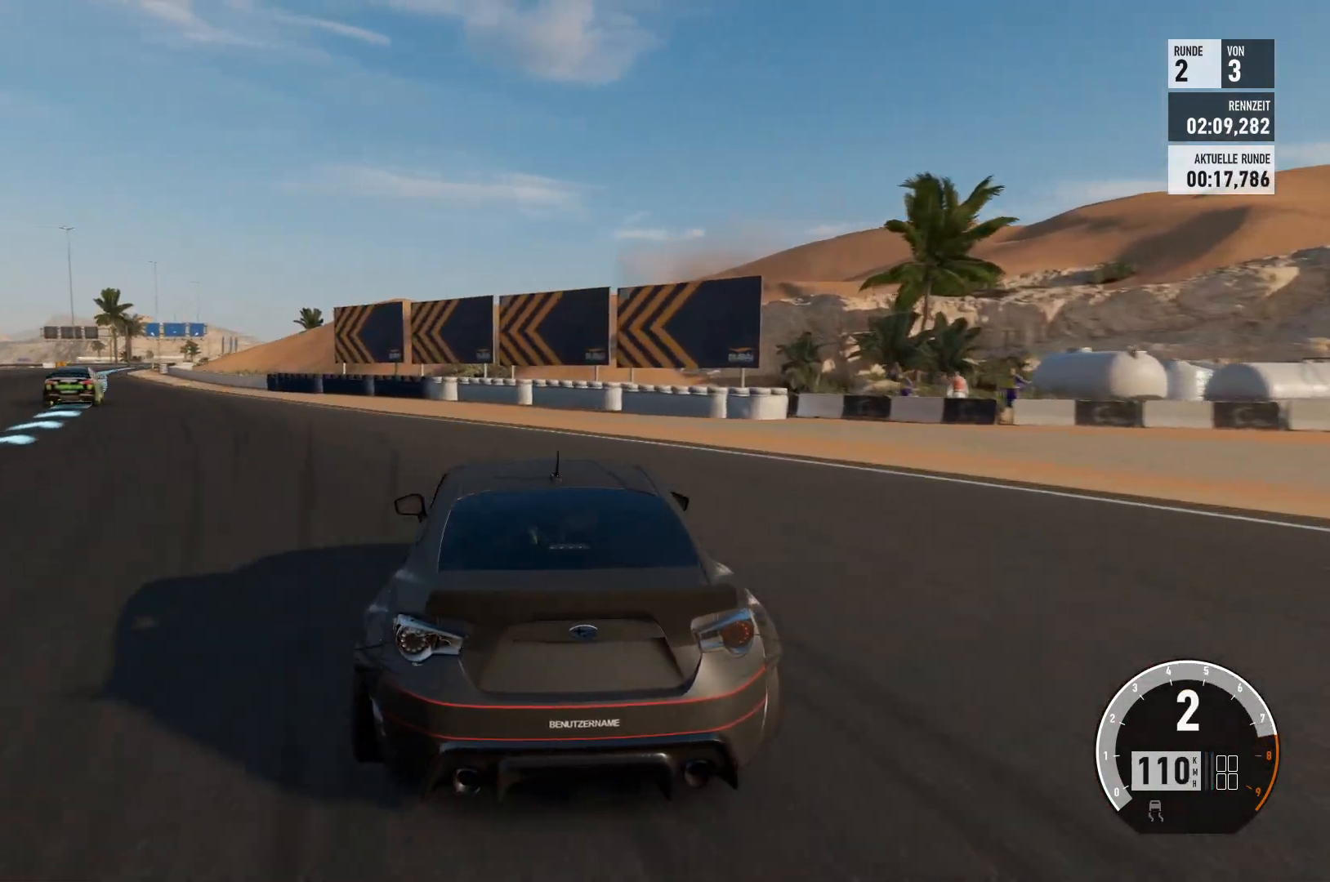
{"buttons": [], "left_stick": "down-left", "right_stick": "center", "events": [[50, "left_stick", "down-left"]]}
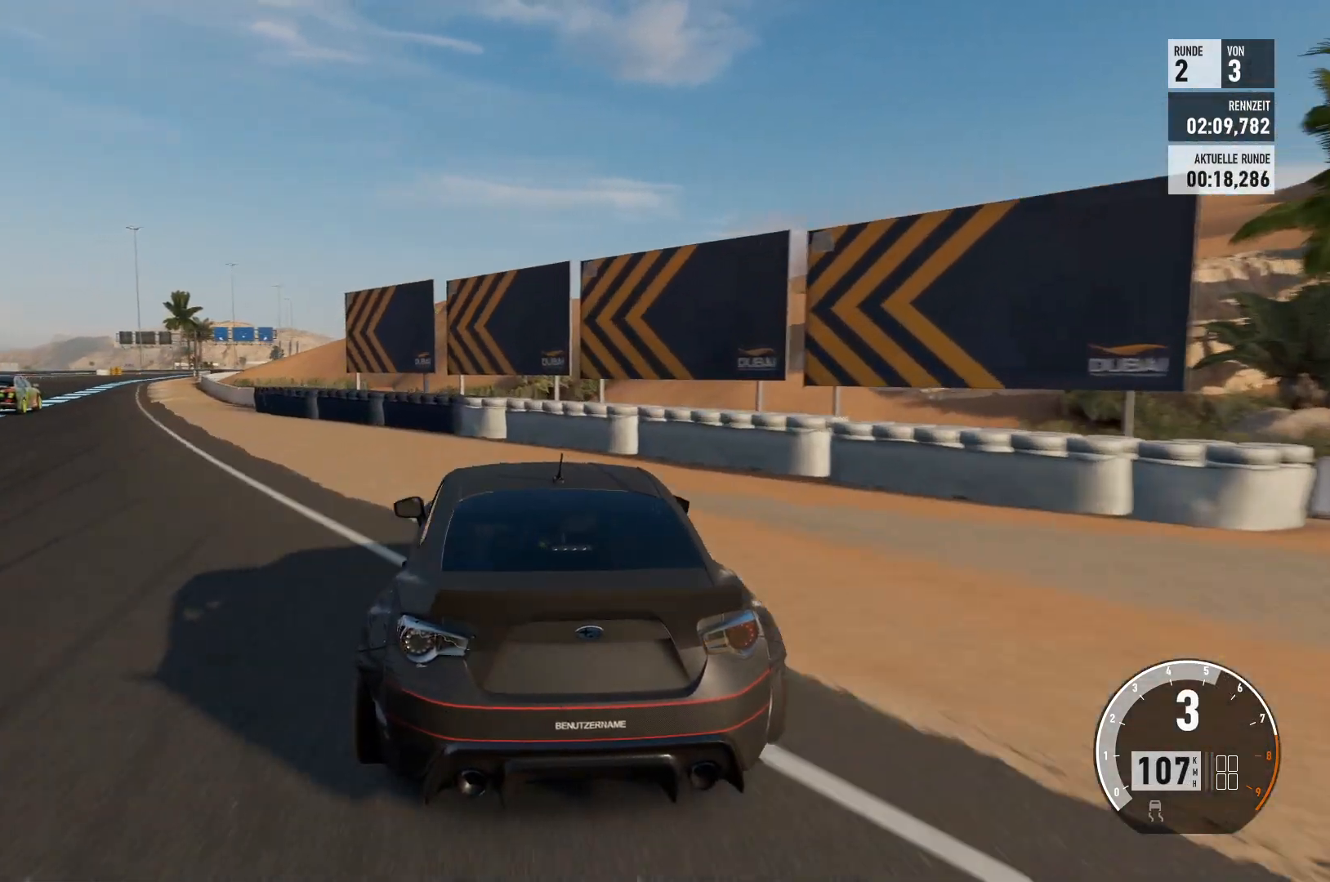
{"buttons": ["Y"], "left_stick": "center", "right_stick": "center", "events": [[116, "Y", "down"], [167, "left_stick", "center"]]}
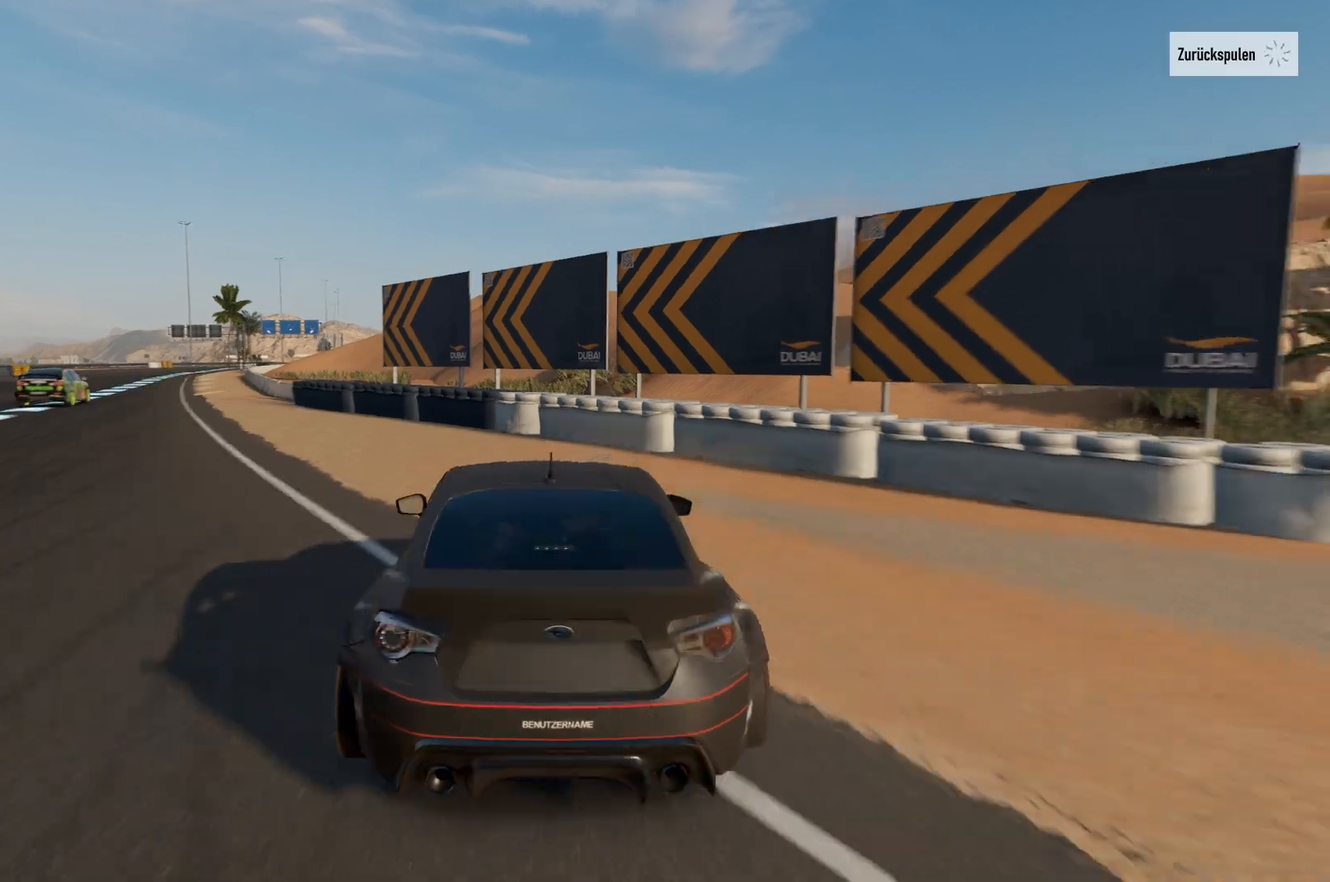
{"buttons": ["Y"], "left_stick": "center", "right_stick": "center", "events": []}
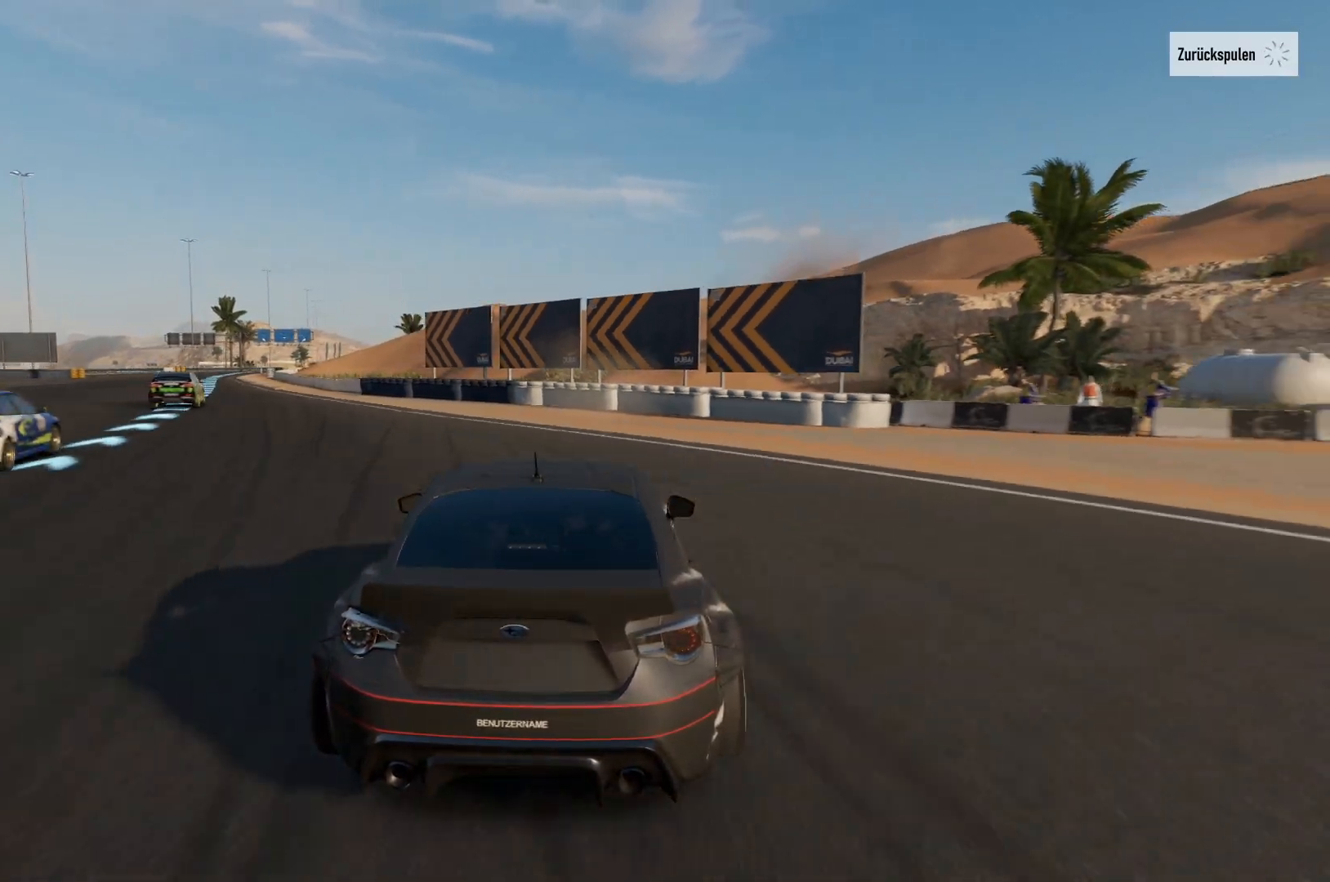
{"buttons": ["Y"], "left_stick": "center", "right_stick": "center", "events": []}
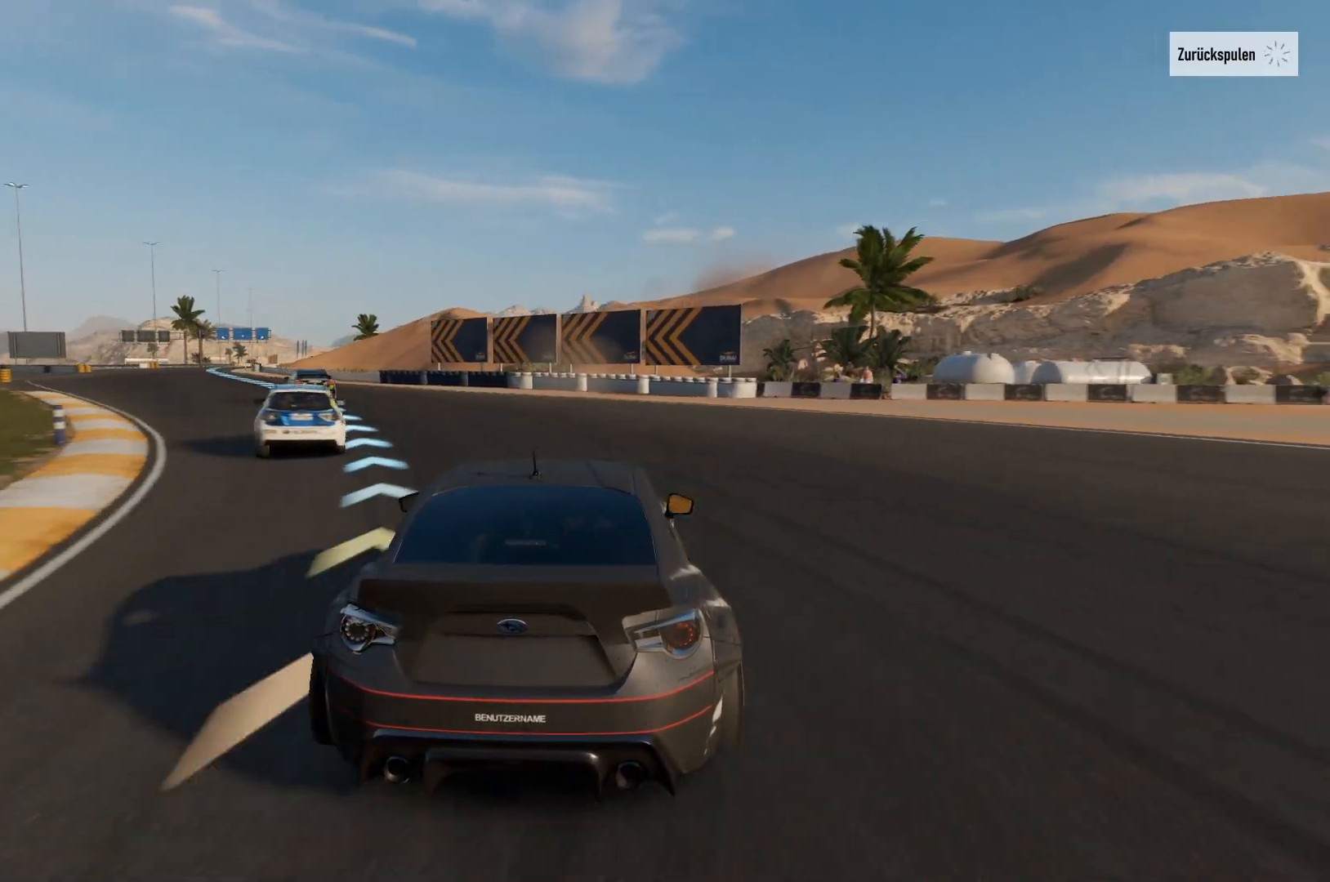
{"buttons": ["Y"], "left_stick": "center", "right_stick": "center", "events": []}
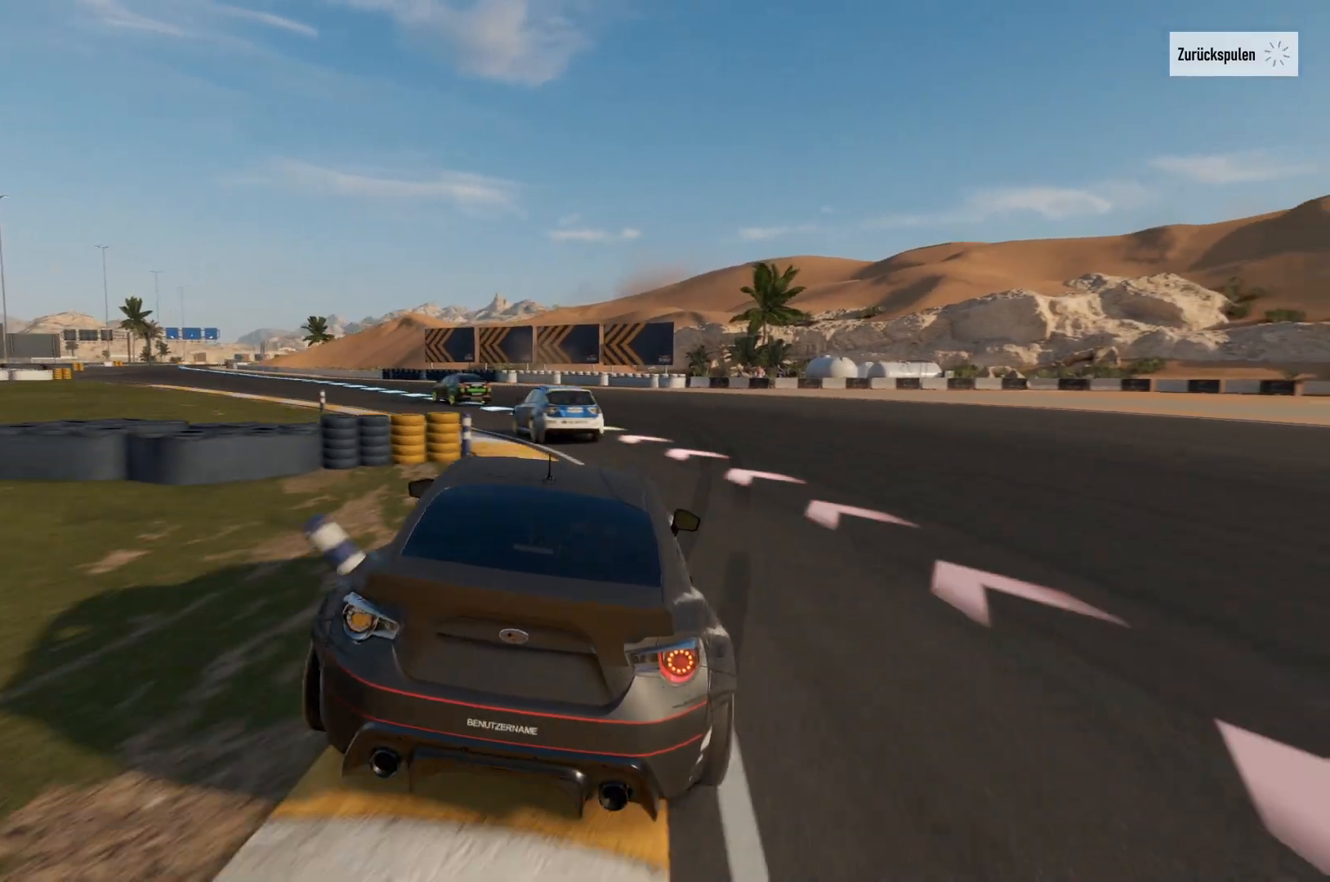
{"buttons": ["Y"], "left_stick": "center", "right_stick": "center", "events": []}
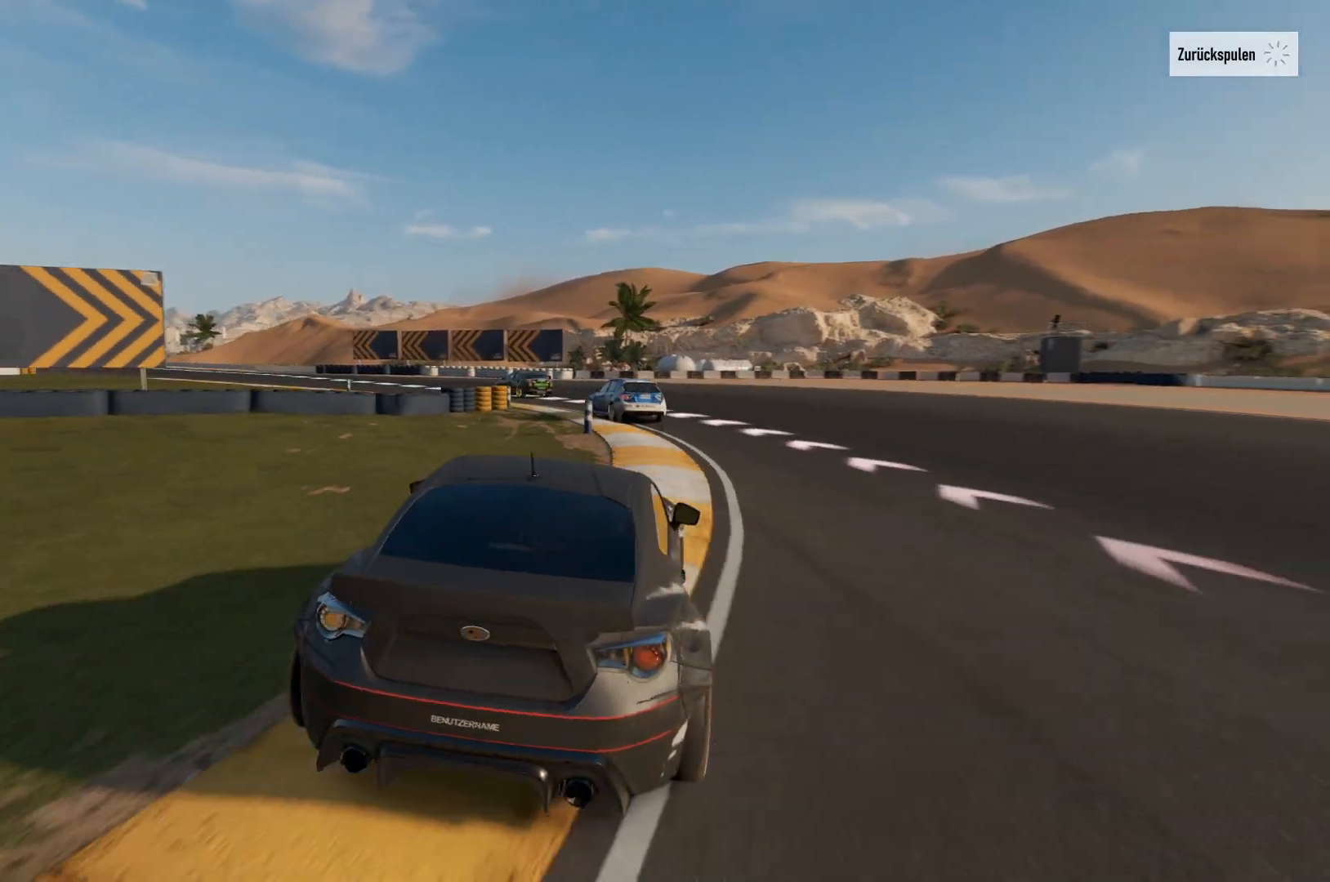
{"buttons": ["Y"], "left_stick": "center", "right_stick": "center", "events": []}
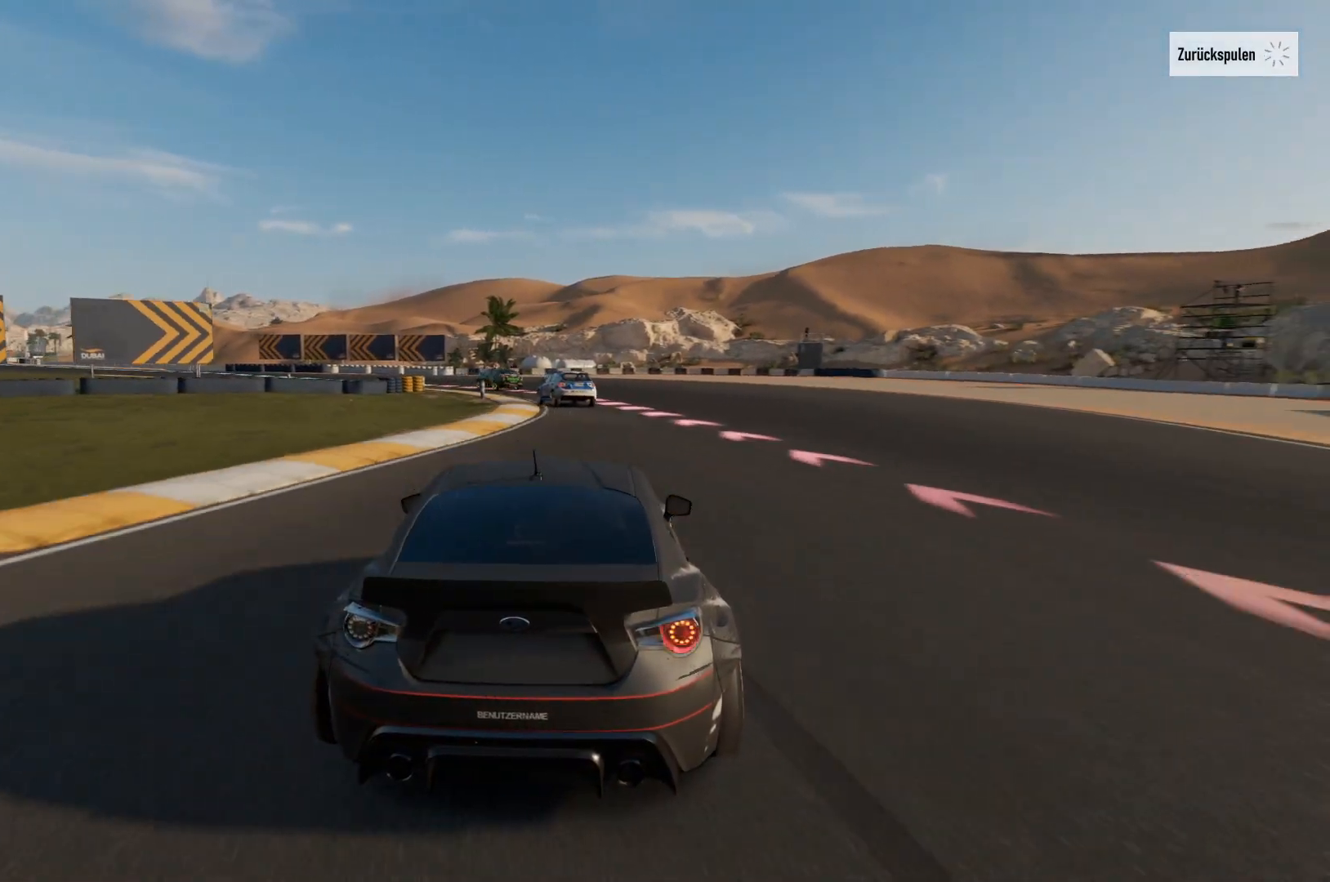
{"buttons": ["Y"], "left_stick": "center", "right_stick": "center", "events": []}
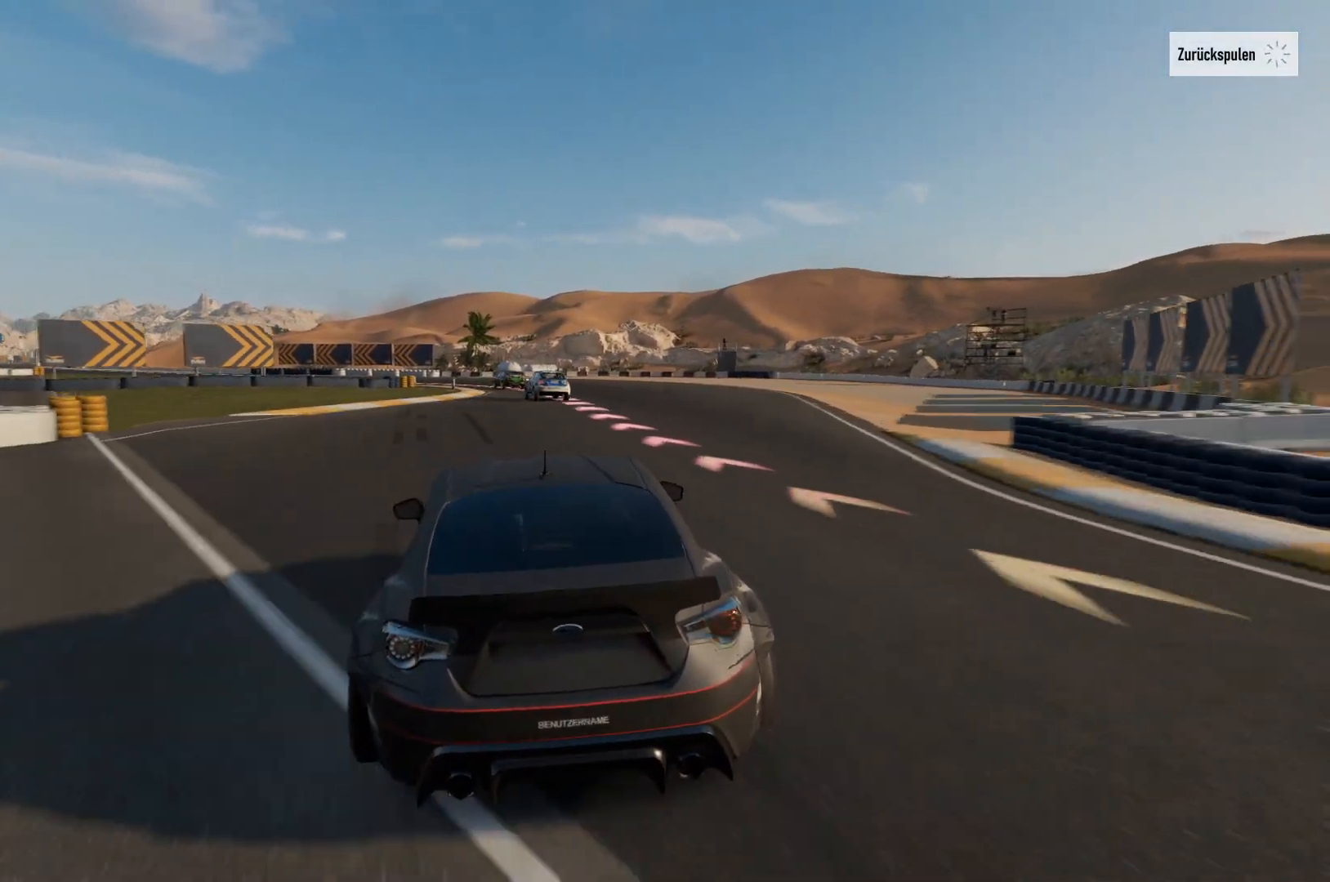
{"buttons": ["Y"], "left_stick": "center", "right_stick": "center", "events": []}
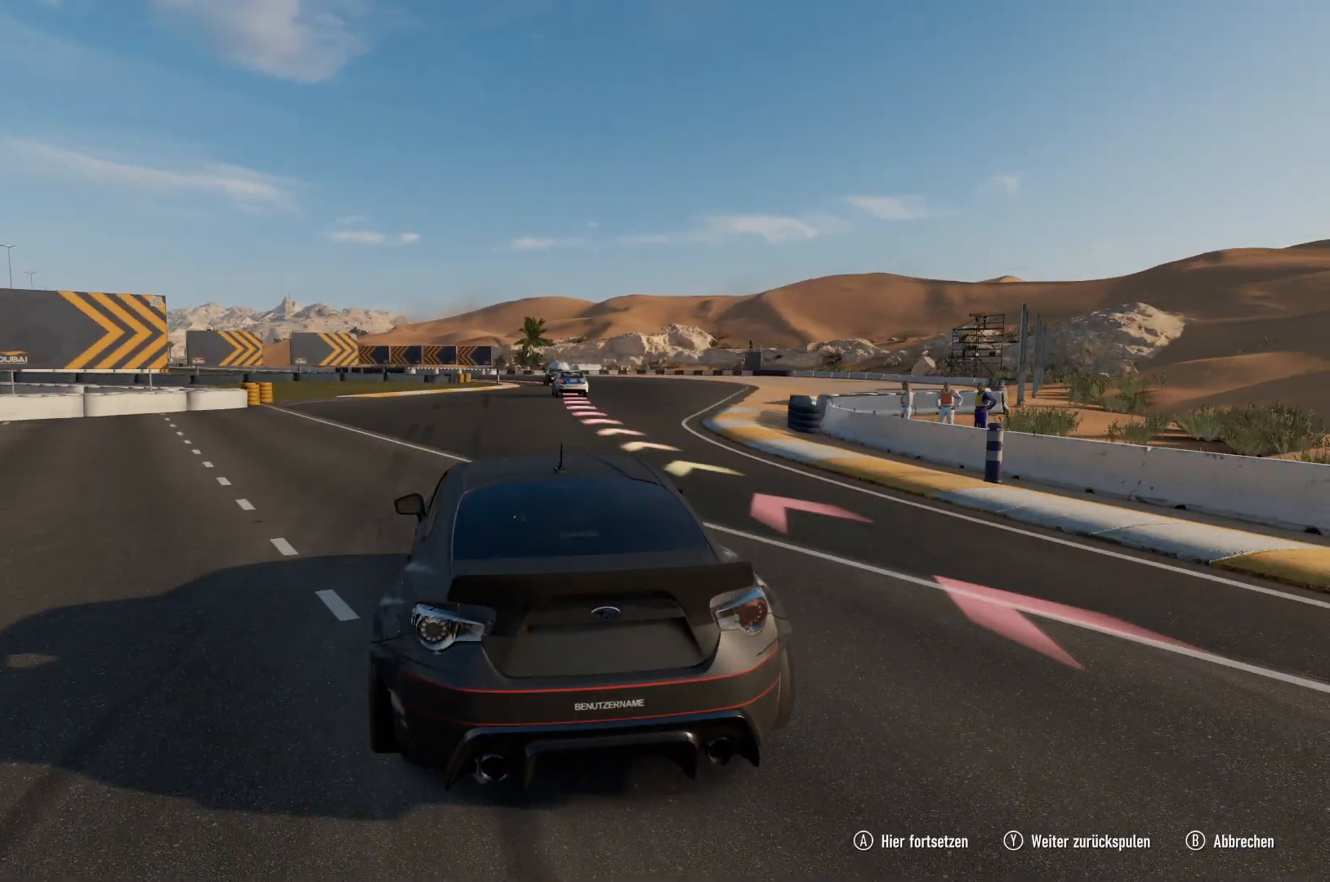
{"buttons": [], "left_stick": "center", "right_stick": "center", "events": [[317, "Y", "up"]]}
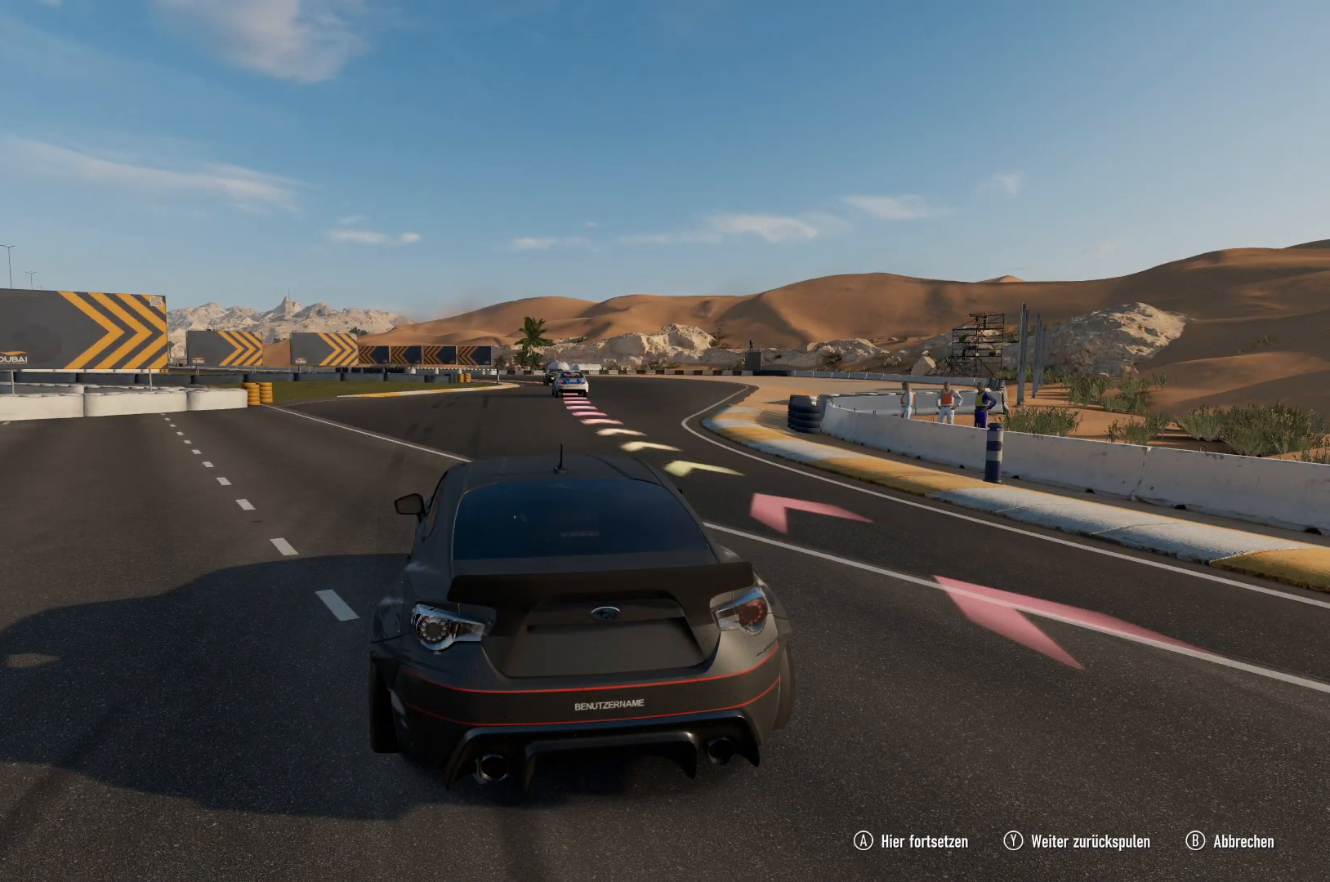
{"buttons": [], "left_stick": "center", "right_stick": "center", "events": []}
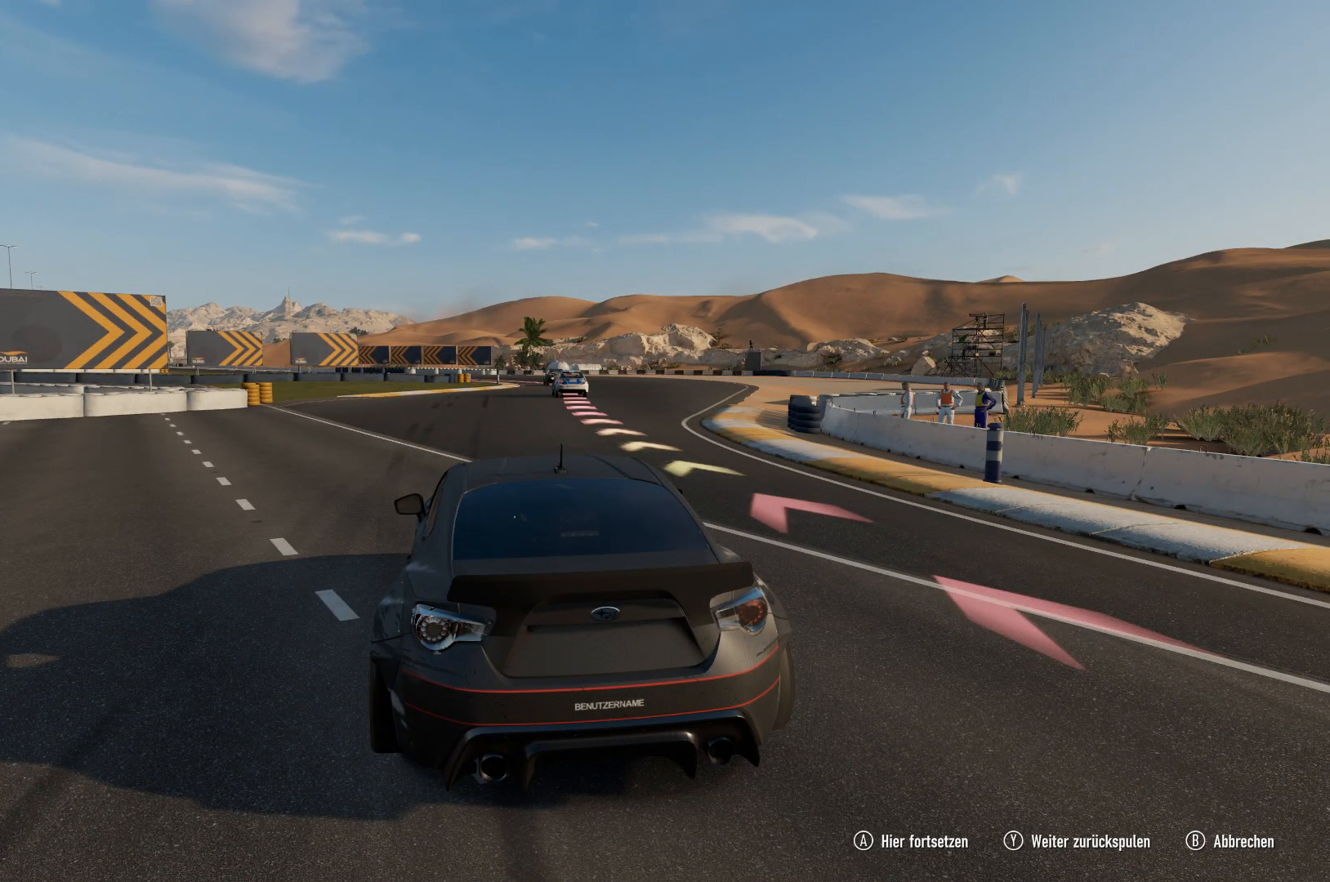
{"buttons": [], "left_stick": "center", "right_stick": "center", "events": []}
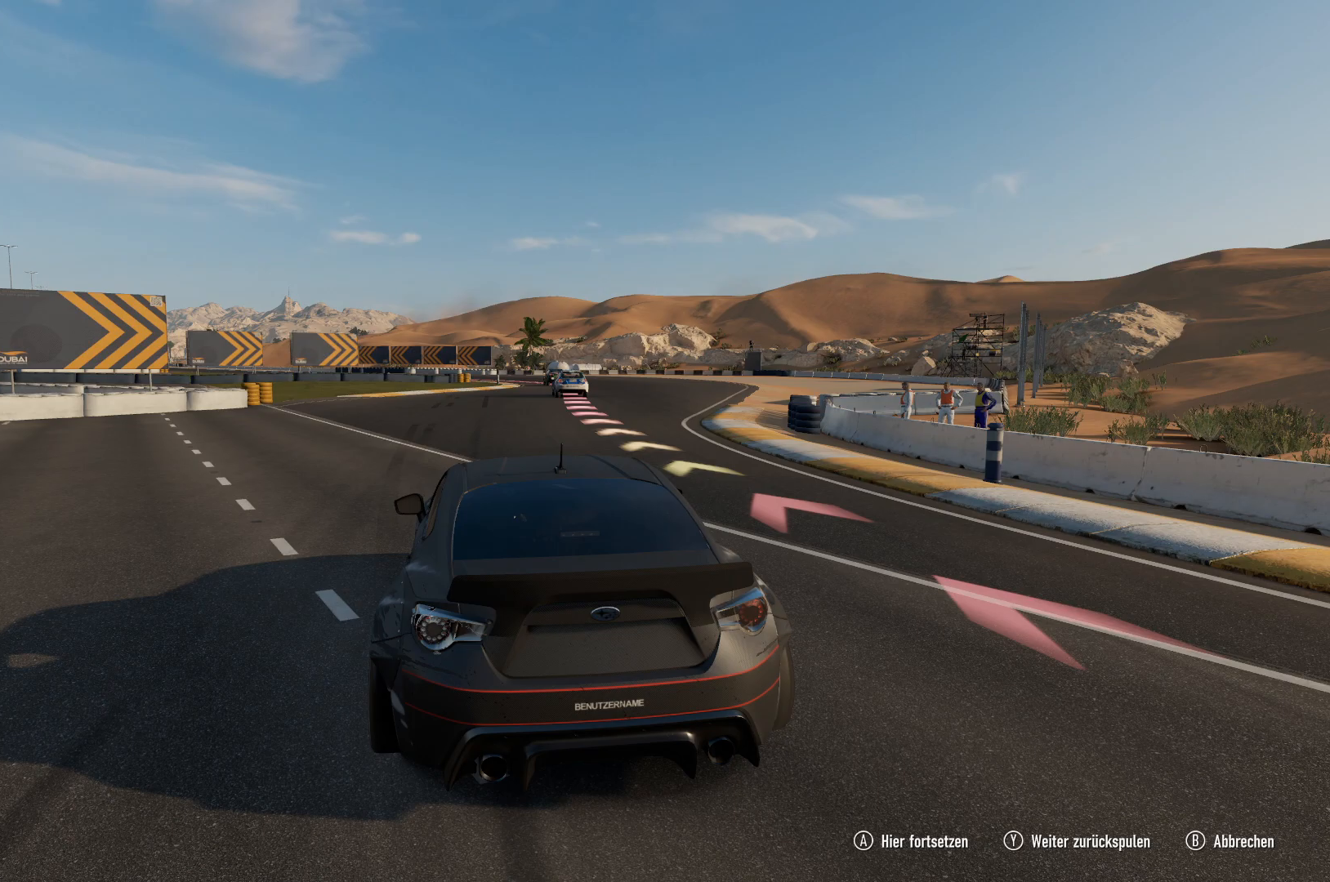
{"buttons": ["L2"], "left_stick": "center", "right_stick": "center", "events": [[100, "L2", "down"]]}
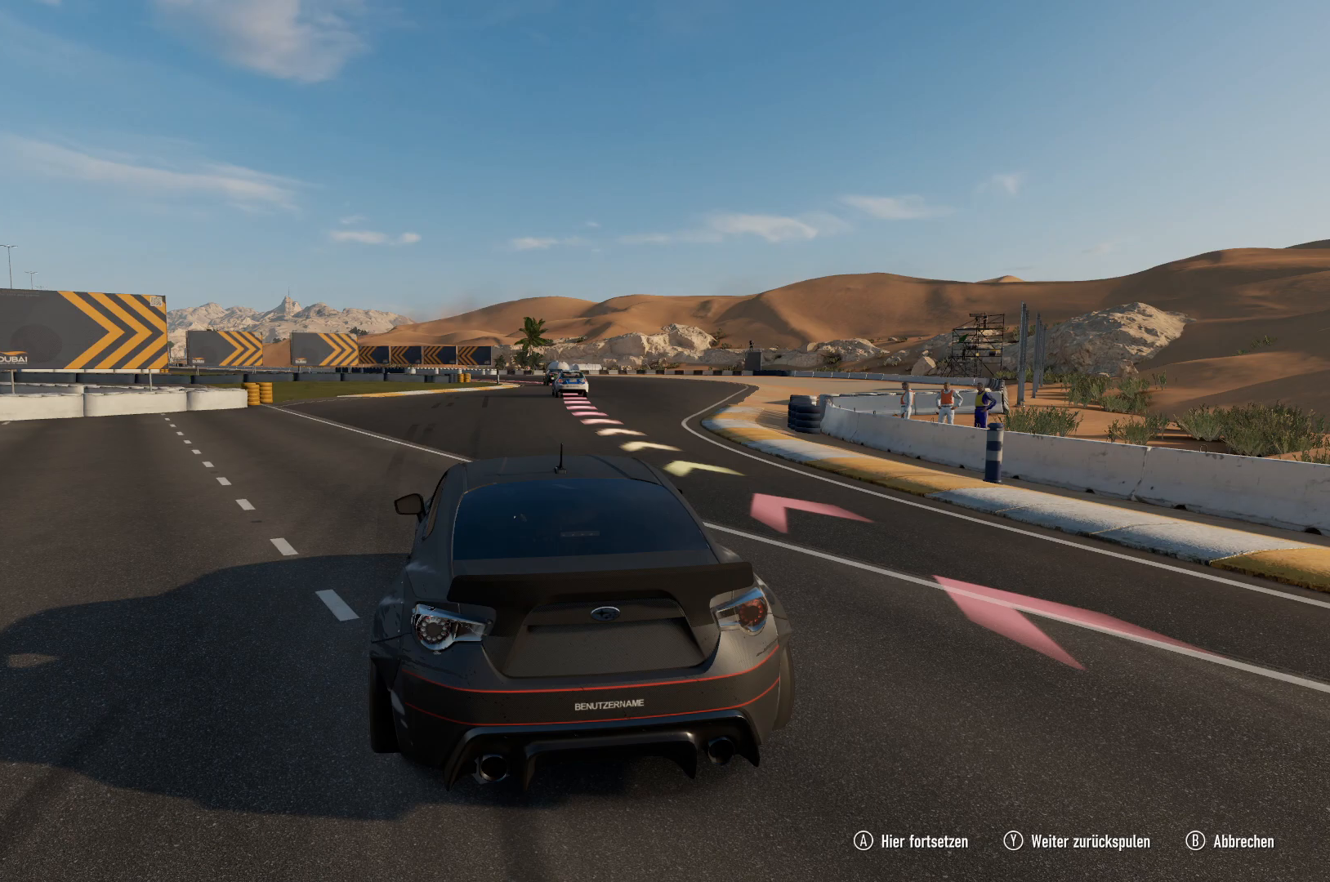
{"buttons": ["L2"], "left_stick": "center", "right_stick": "center", "events": [[66, "A", "down"], [367, "A", "up"]]}
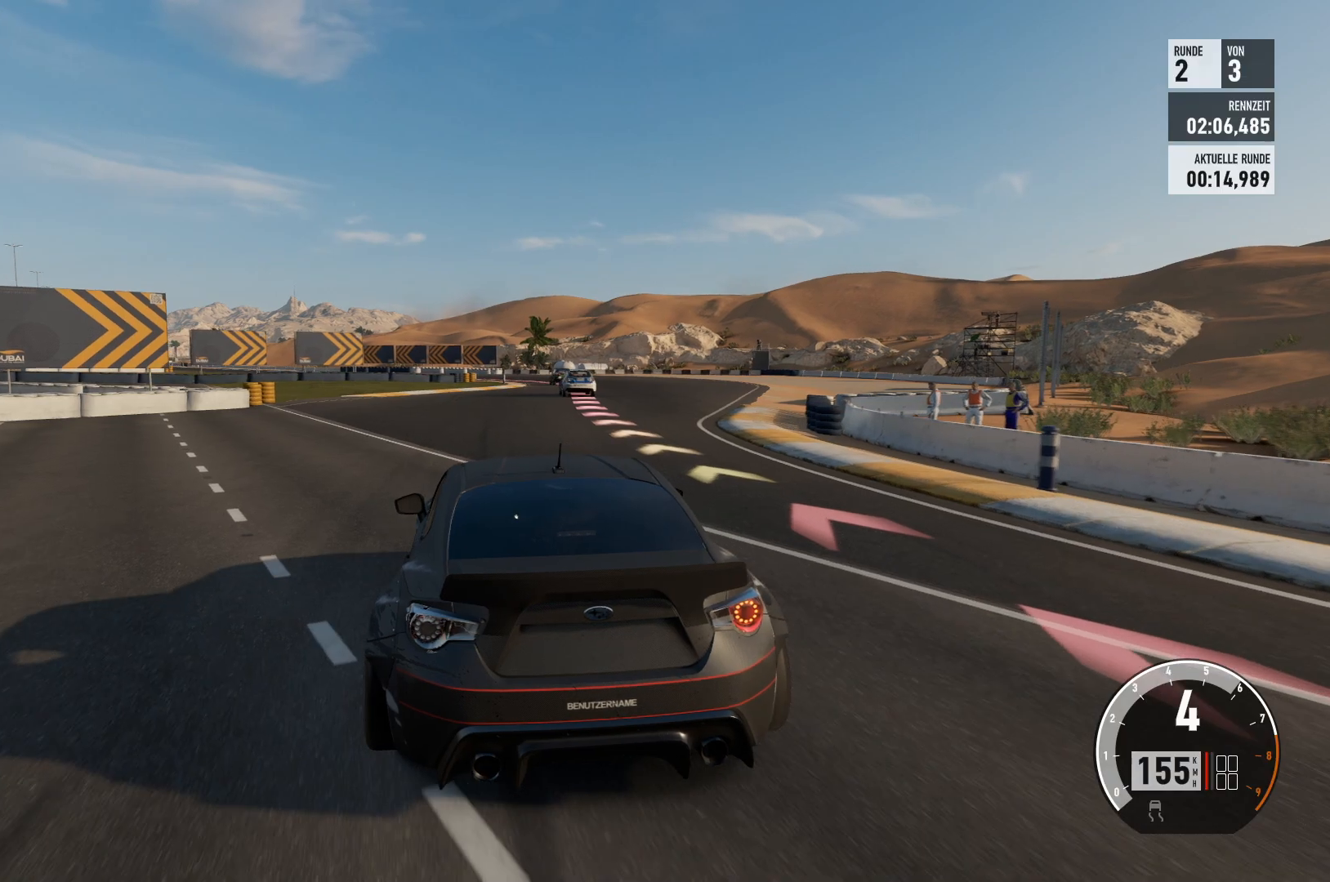
{"buttons": ["L2"], "left_stick": "up-right", "right_stick": "center", "events": [[267, "left_stick", "up-right"]]}
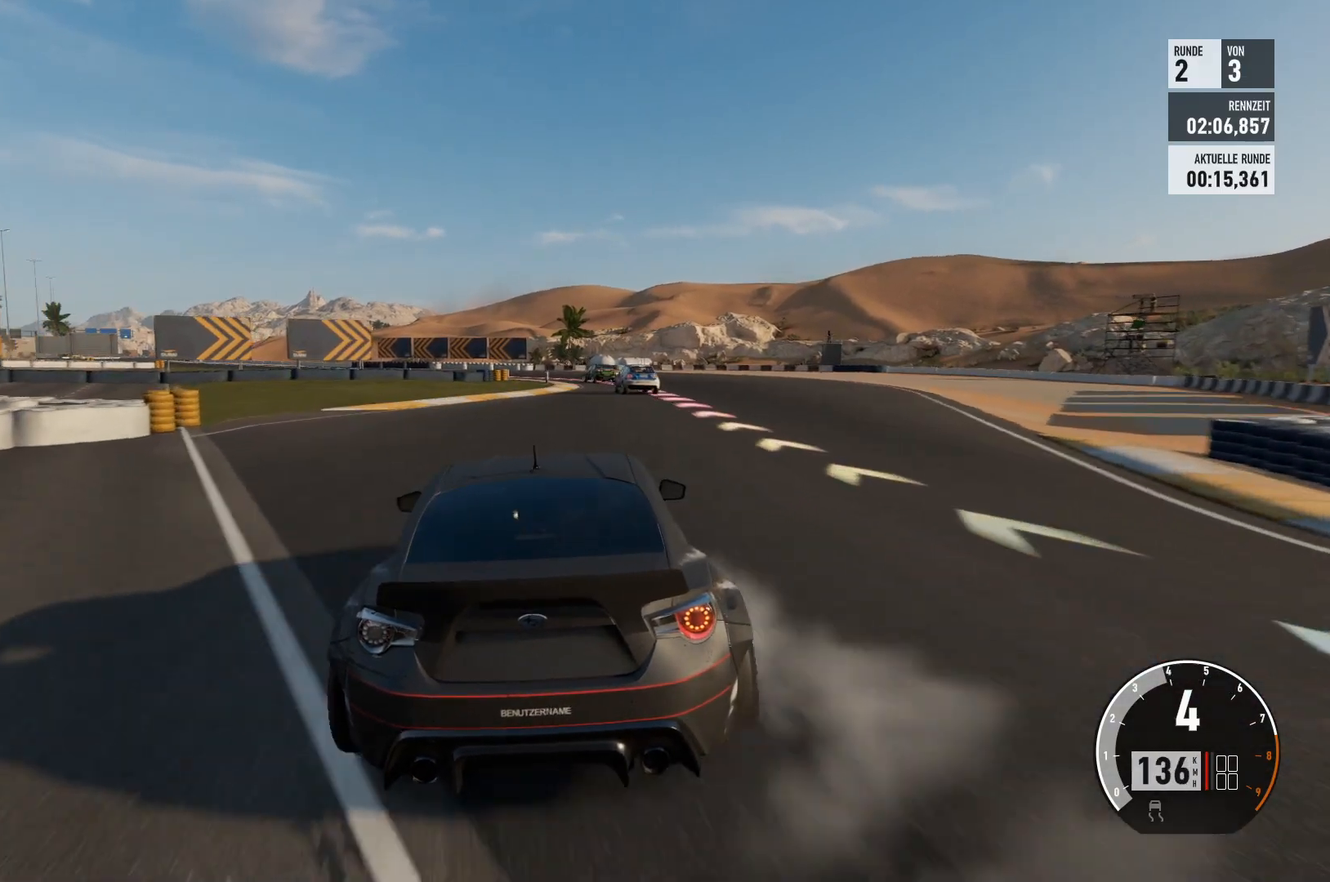
{"buttons": [], "left_stick": "center", "right_stick": "center", "events": [[400, "L2", "up"], [417, "left_stick", "center"]]}
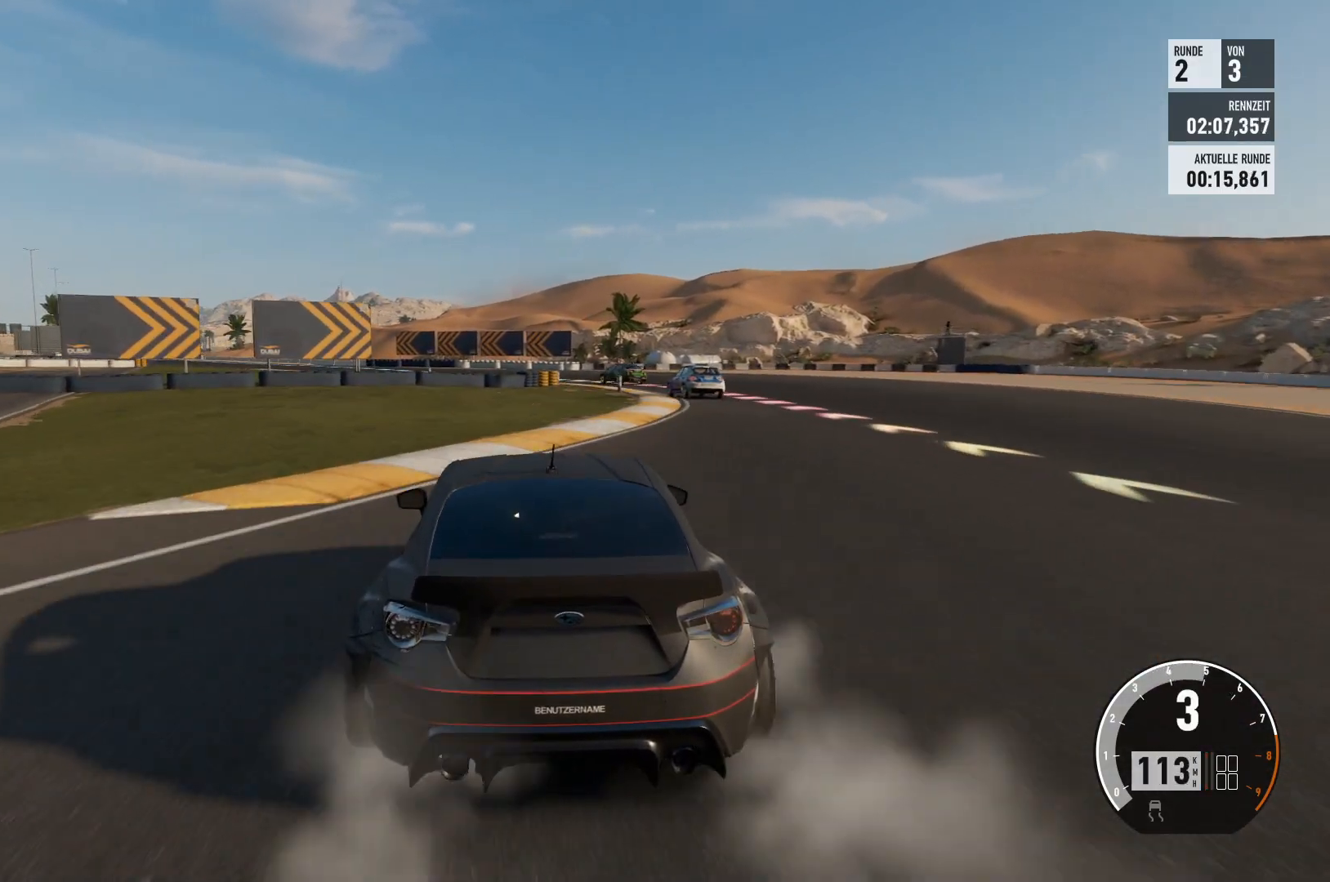
{"buttons": [], "left_stick": "center", "right_stick": "center", "events": [[67, "left_stick", "right"], [501, "left_stick", "center"]]}
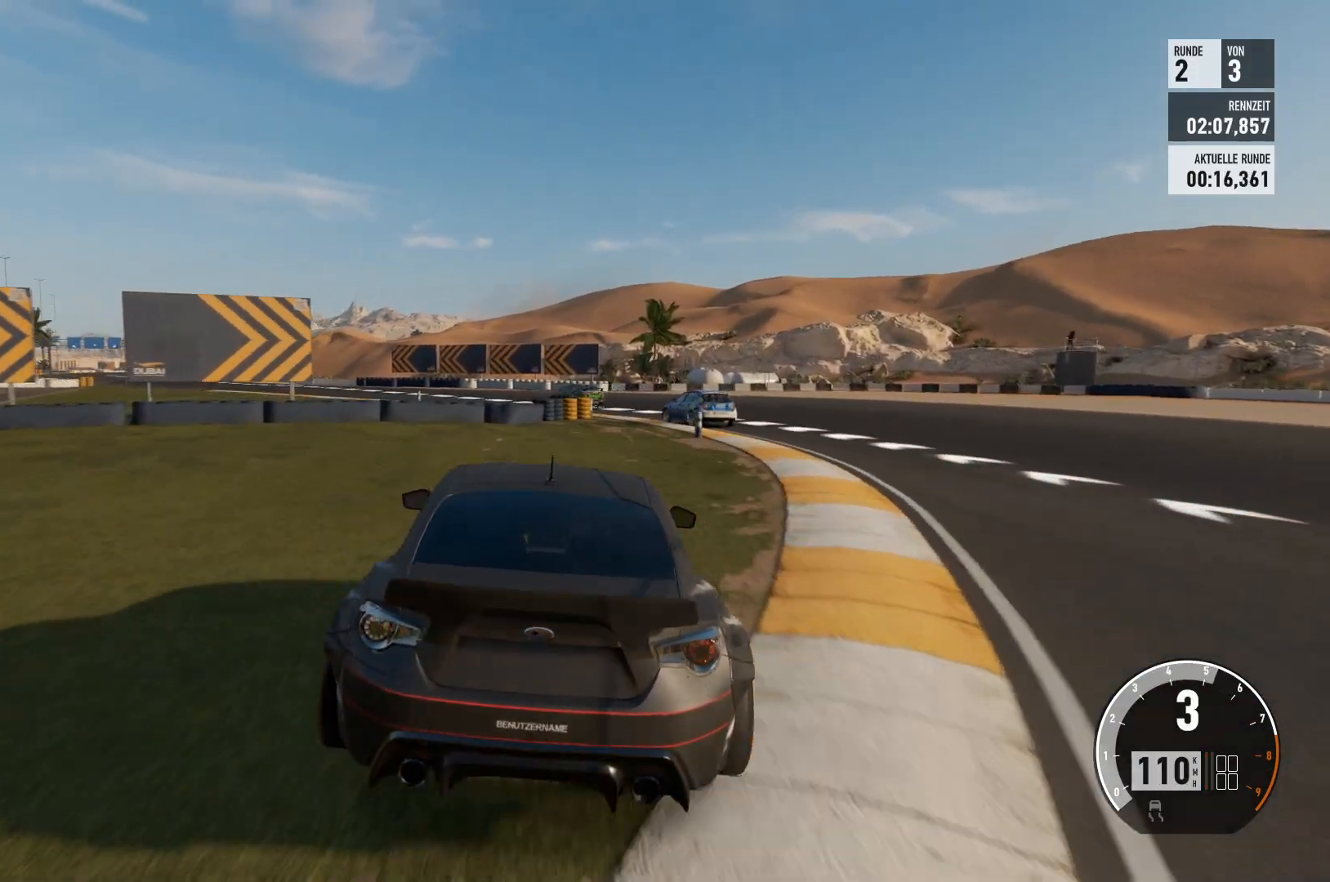
{"buttons": [], "left_stick": "right", "right_stick": "center", "events": [[200, "left_stick", "right"]]}
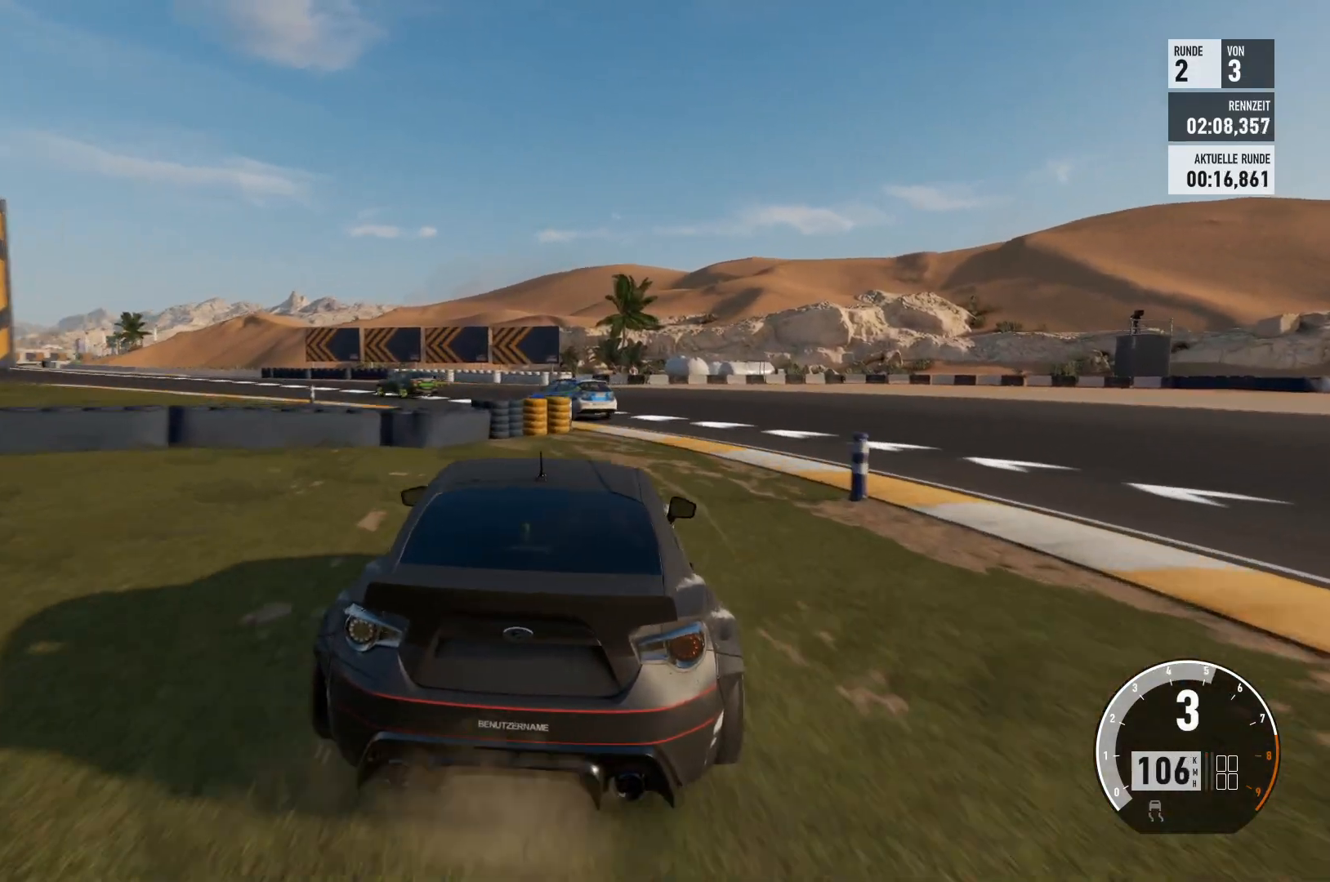
{"buttons": [], "left_stick": "left", "right_stick": "center", "events": [[200, "left_stick", "left"]]}
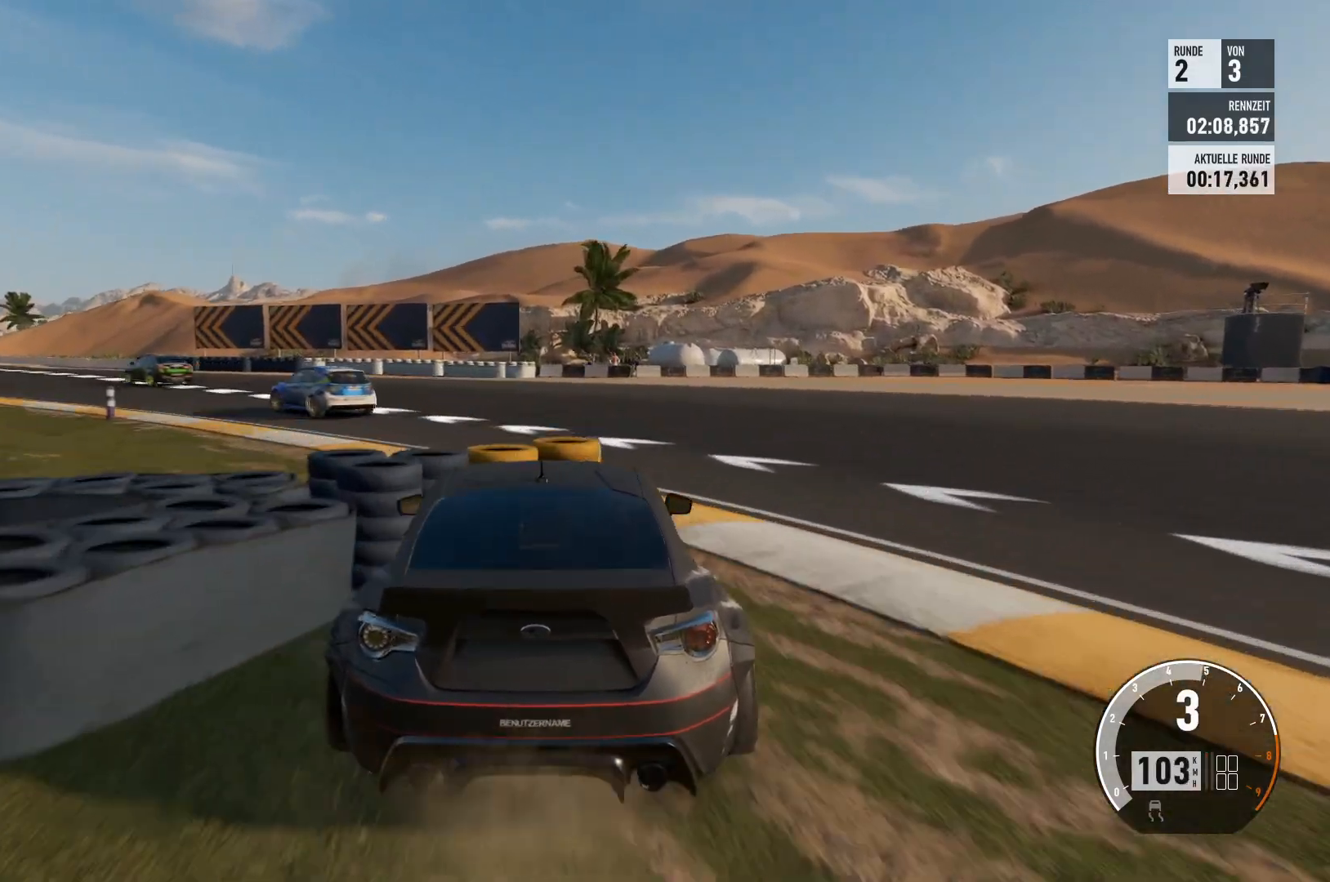
{"buttons": [], "left_stick": "left", "right_stick": "center", "events": []}
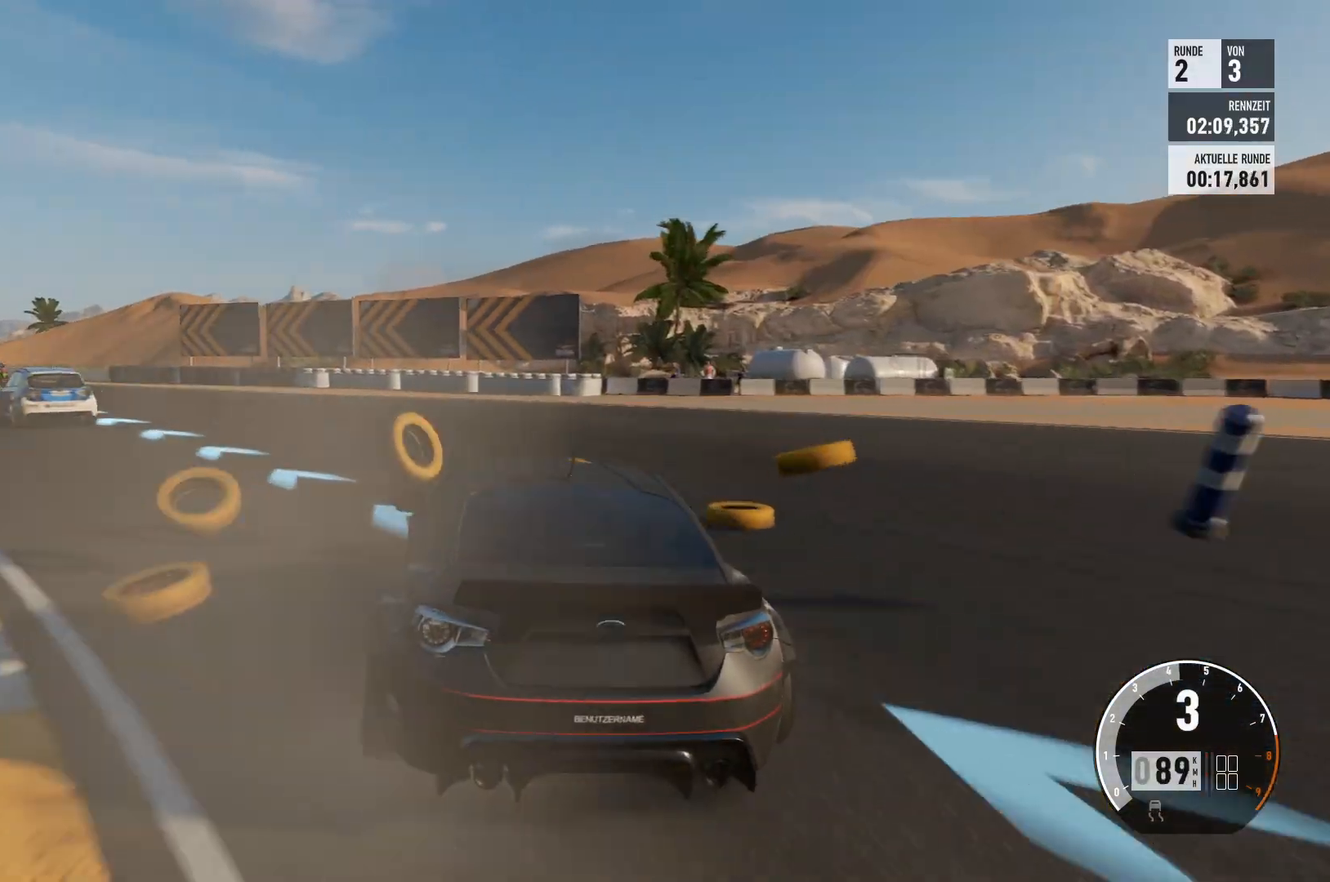
{"buttons": [], "left_stick": "left", "right_stick": "center", "events": []}
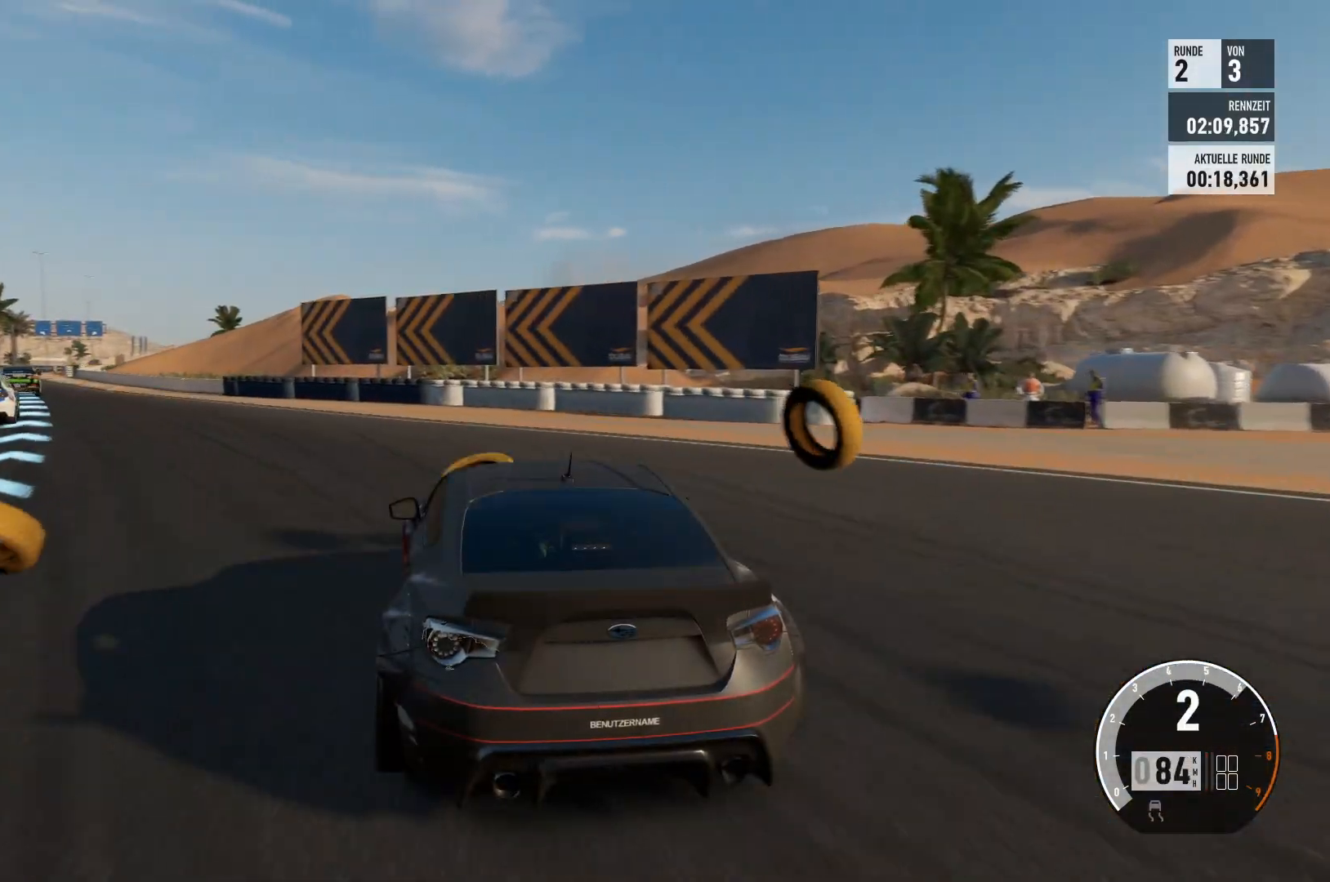
{"buttons": [], "left_stick": "left", "right_stick": "center", "events": []}
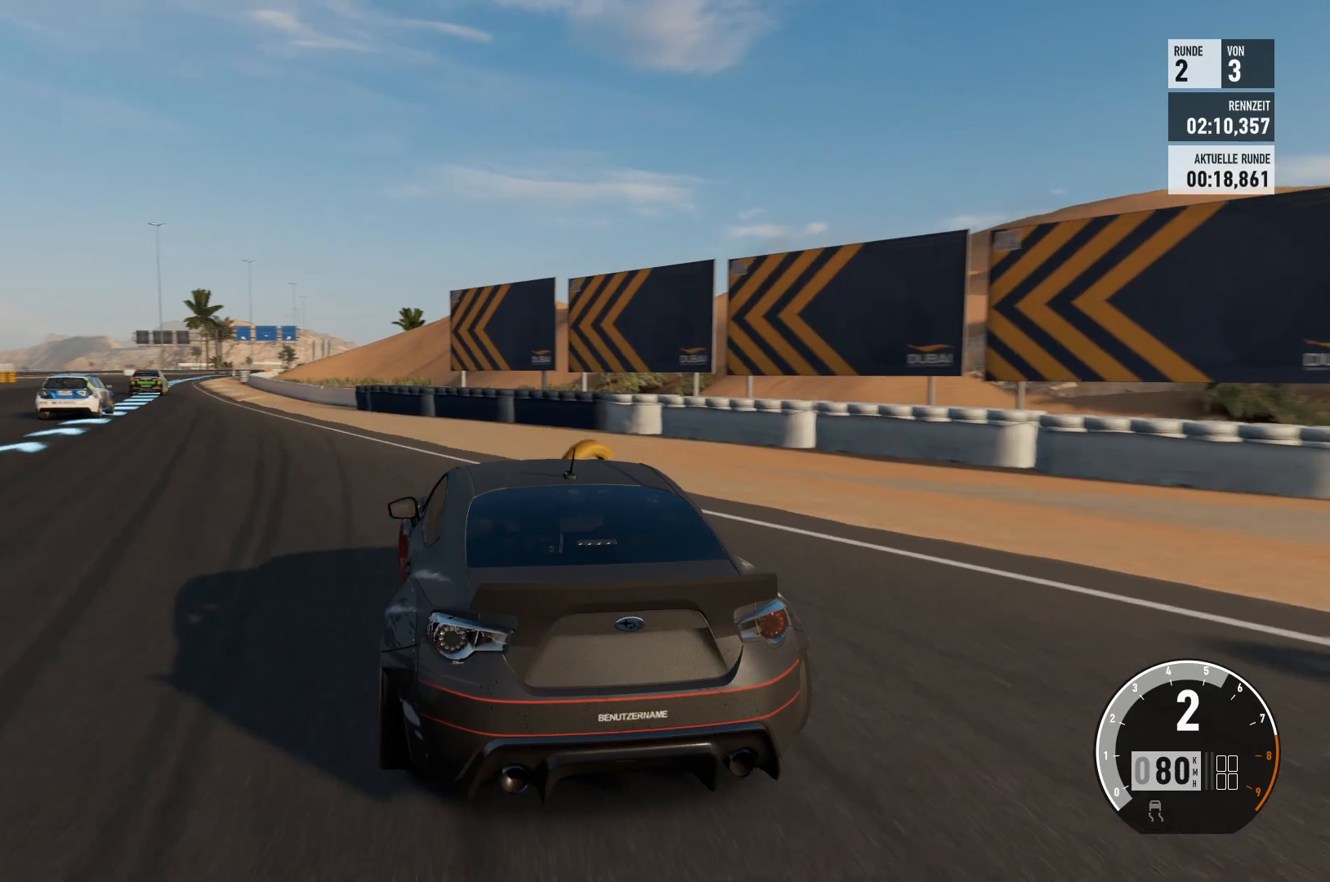
{"buttons": ["R2"], "left_stick": "center", "right_stick": "center", "events": [[134, "R2", "down"], [417, "left_stick", "center"]]}